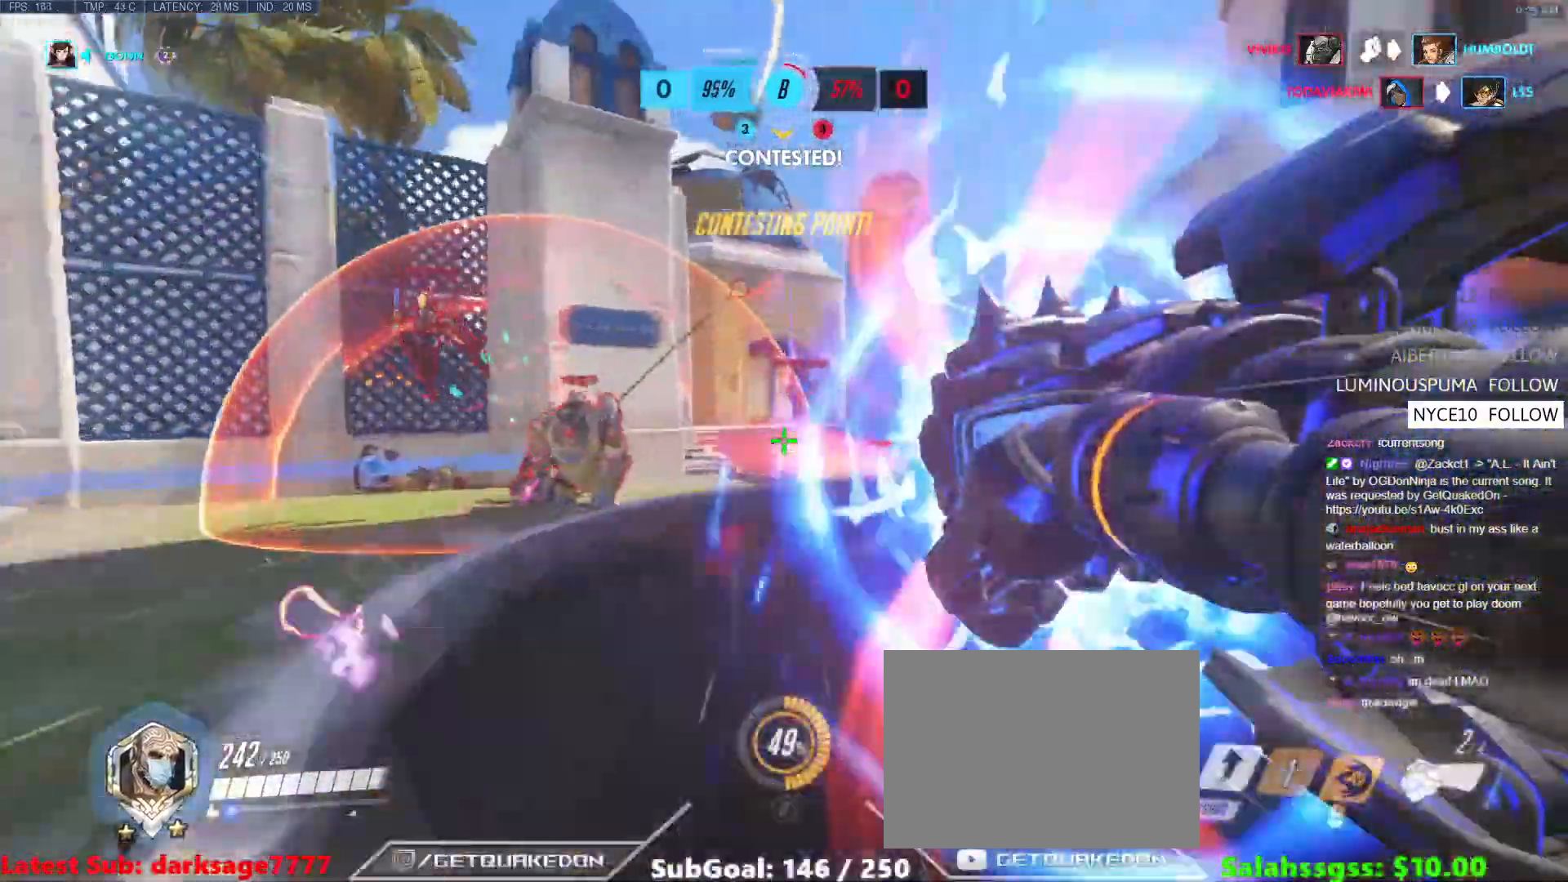
Gameplay with keyboard; each line is a JSON object with the keys held at the frame after it. "events" lists presses ("down") and releases ("up") of "1", "2", "3", "4", "5", "a", "alt", "b", "c", "caps_lock", "ctrl", "d", "e", "f", "g", "n", "q", "r", "s", "shift", "space", "t", "tab", "v", "w", "x" and "z" between this image and that frame as [ms after this image, input, new state], when the widget could be followed in between. No other keys are recorded. Mouse input is not recorded.
{"keys": ["w"], "events": [[167, "space", "down"], [267, "space", "up"], [317, "space", "down"], [417, "space", "up"]]}
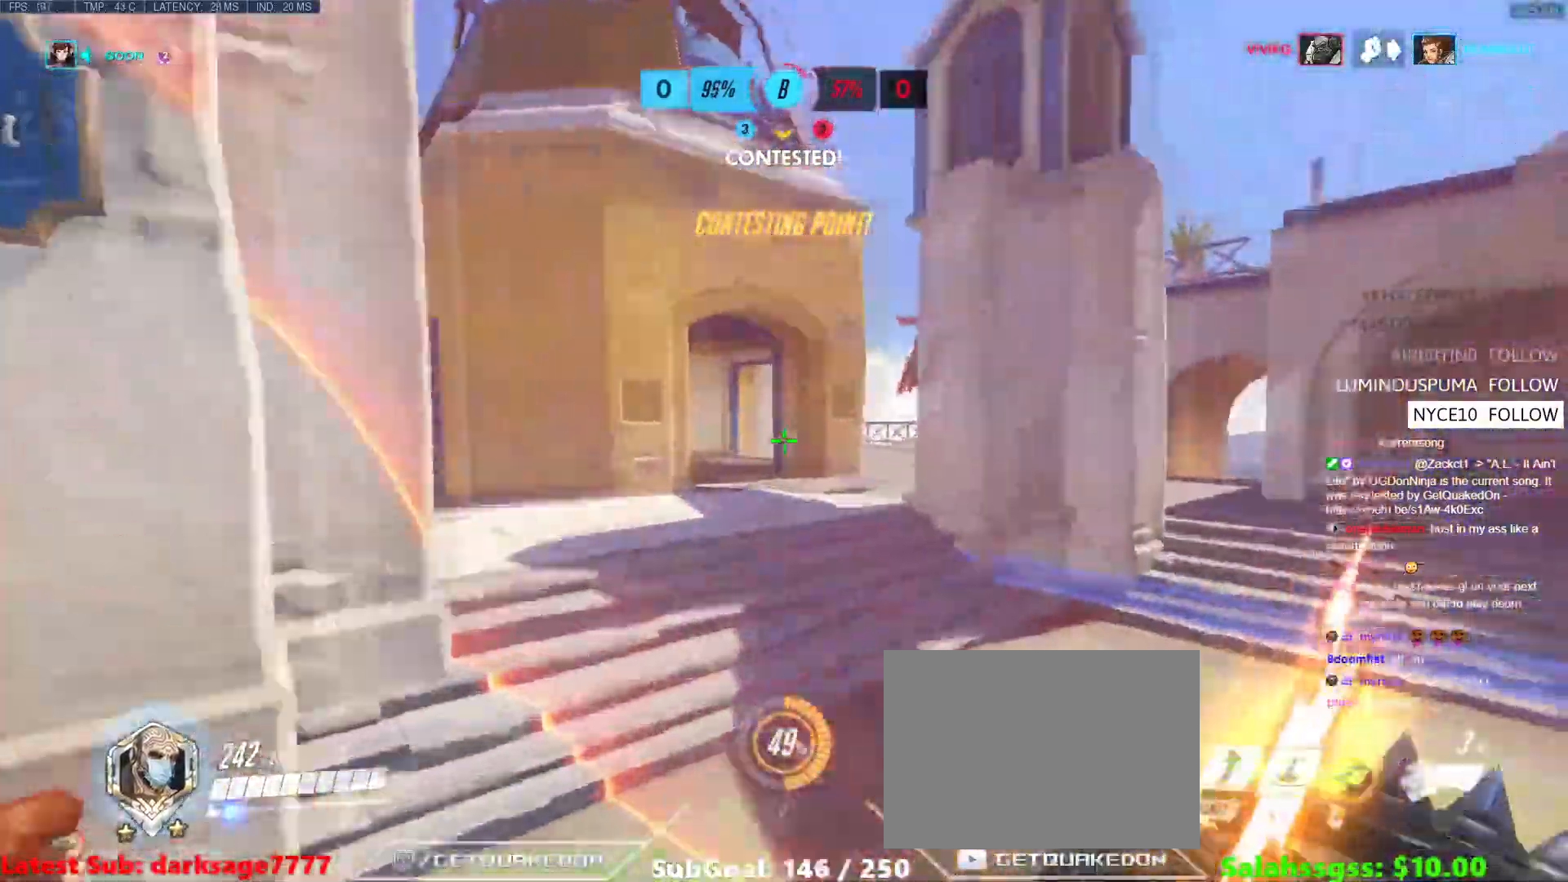
{"keys": ["a", "w"], "events": [[150, "e", "down"], [233, "a", "down"], [250, "e", "up"]]}
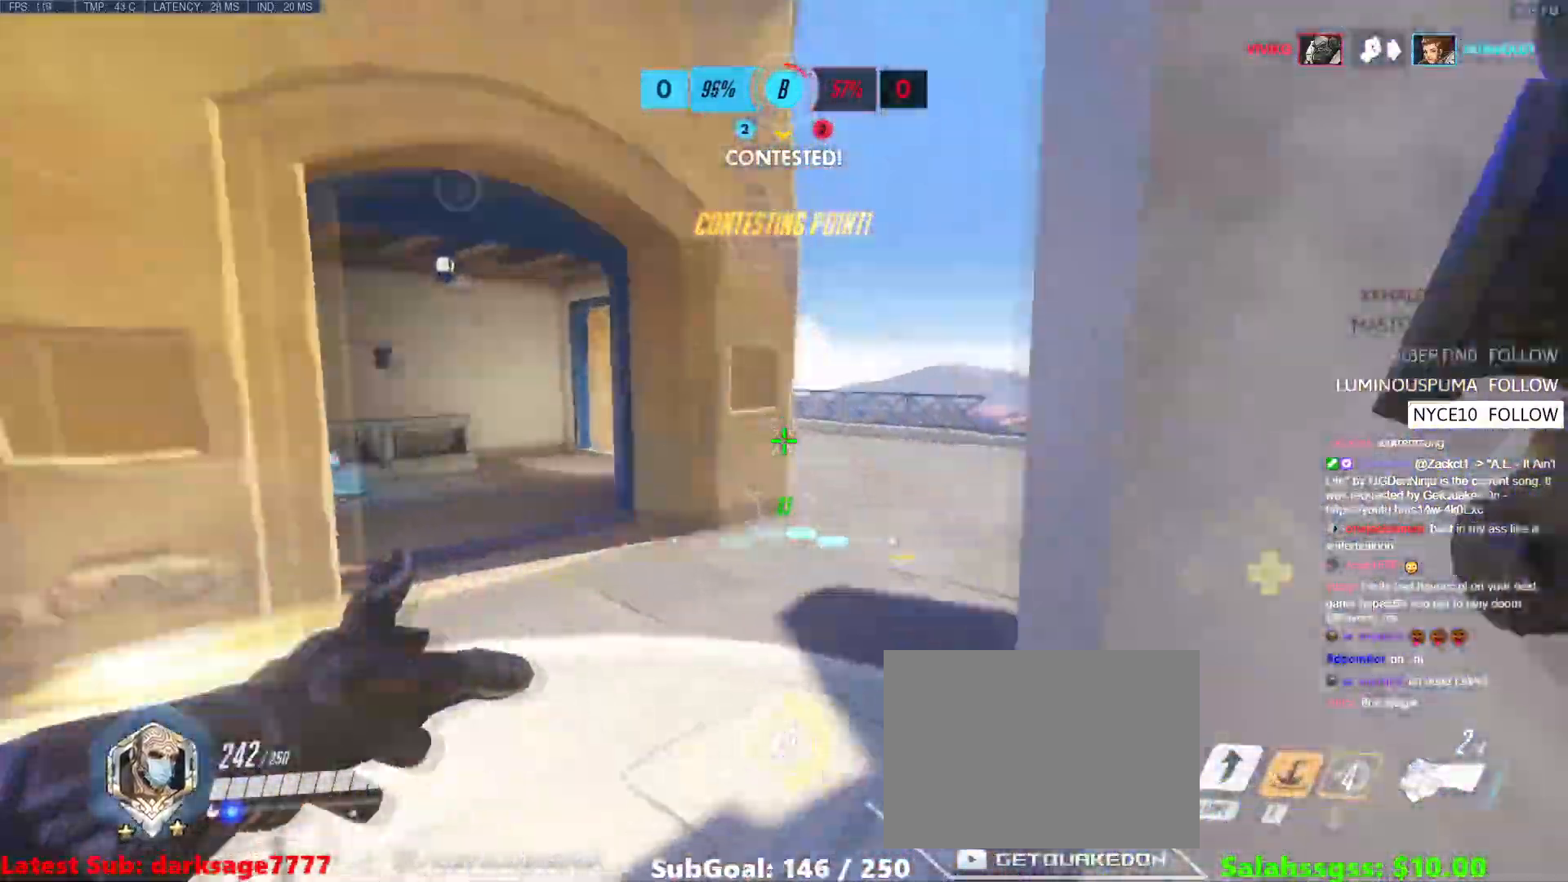
{"keys": ["w"], "events": [[300, "space", "down"], [317, "a", "up"], [434, "space", "up"]]}
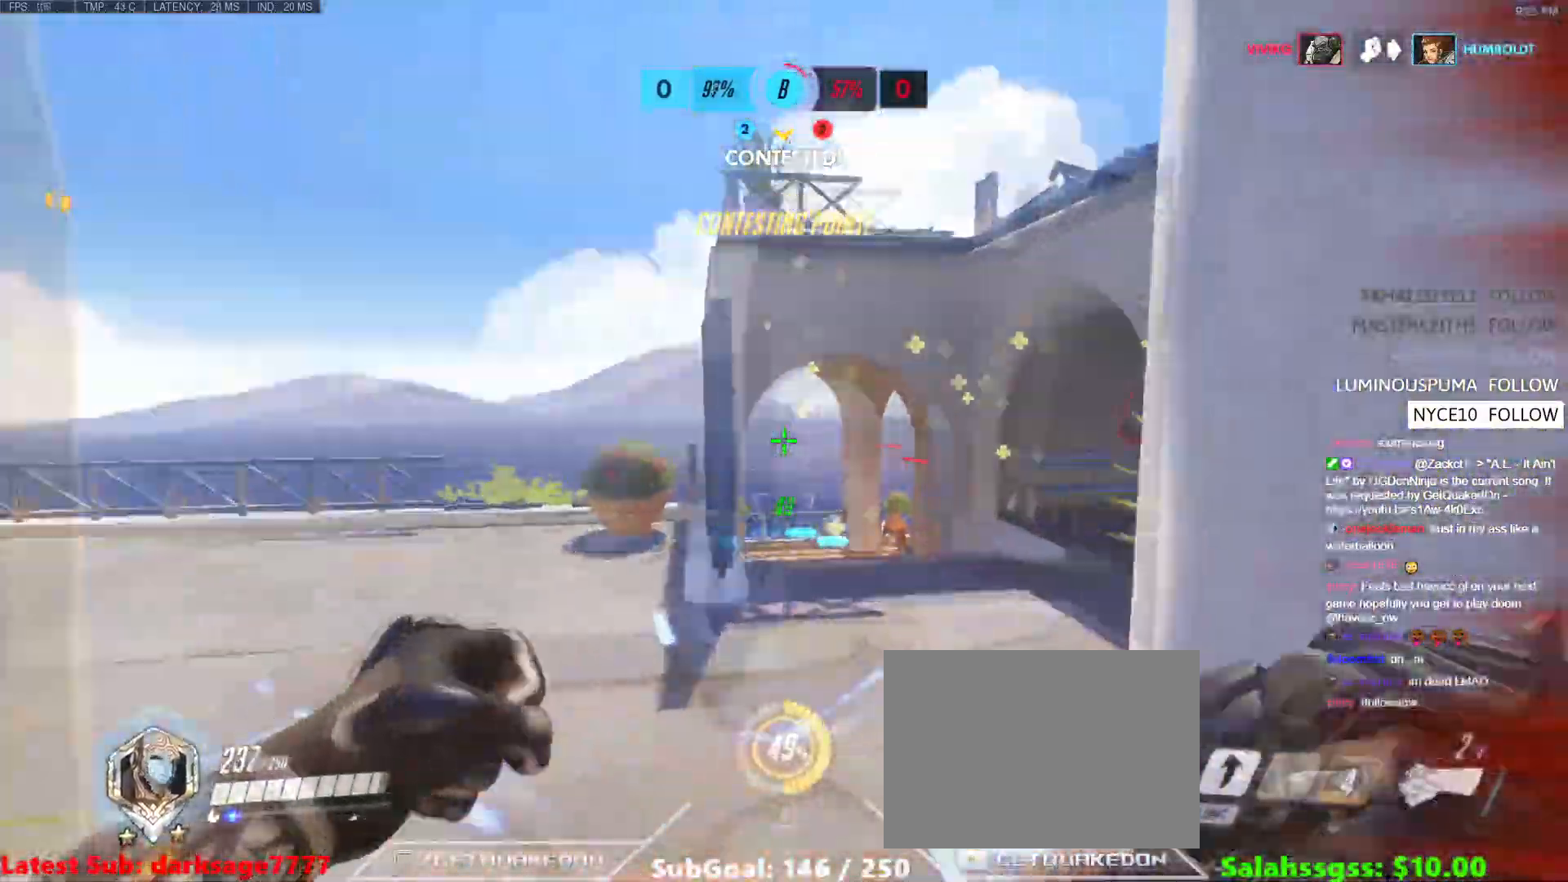
{"keys": ["w"], "events": []}
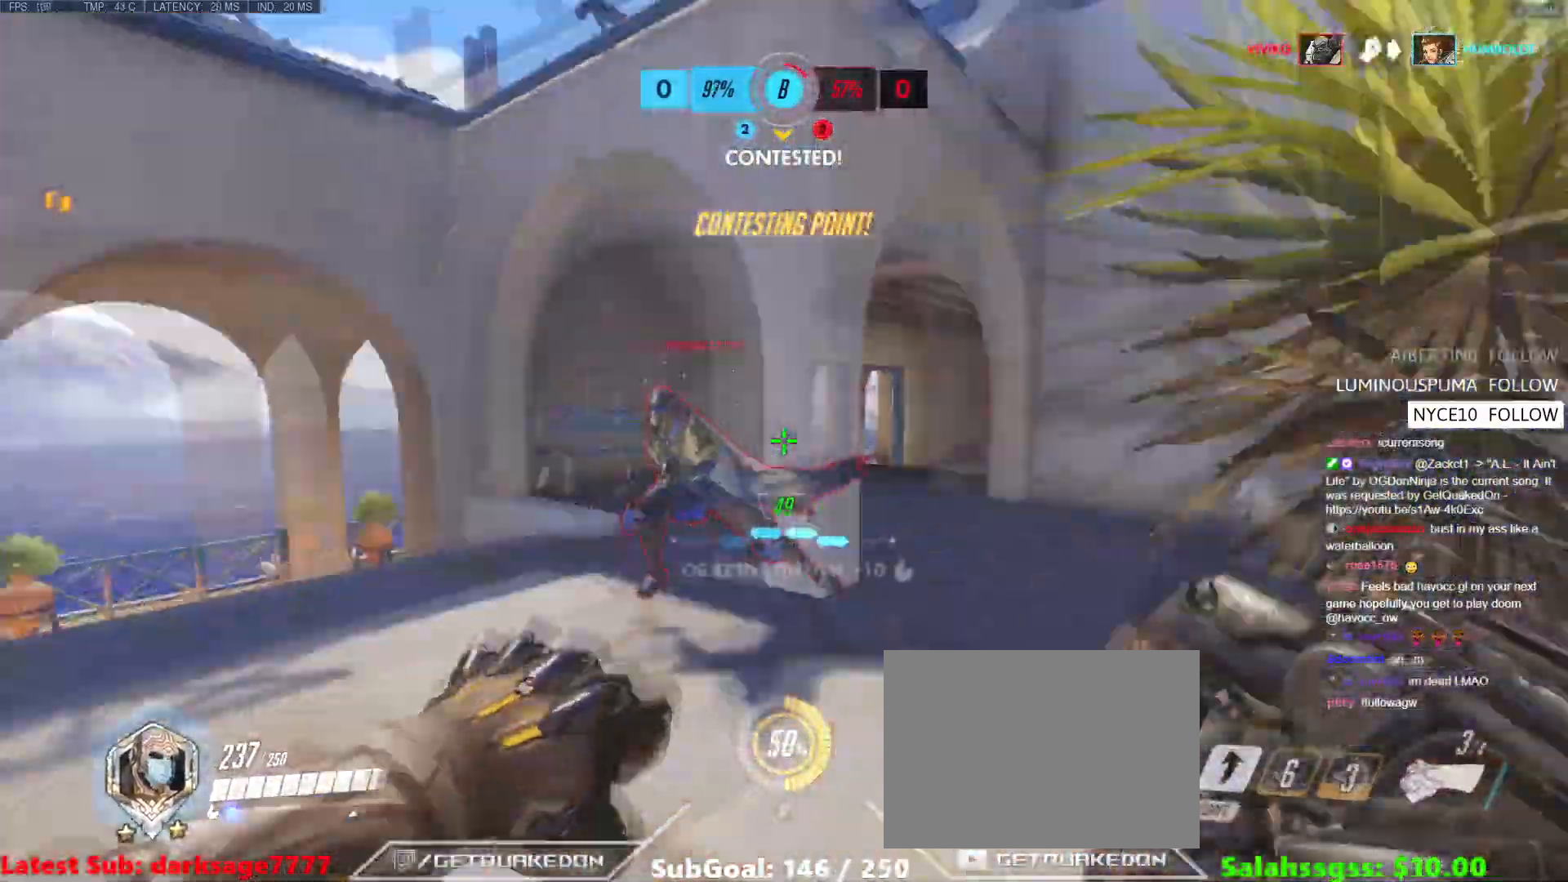
{"keys": ["d"], "events": [[150, "b", "down"], [150, "shift", "down"], [250, "b", "up"], [284, "shift", "up"], [384, "d", "down"], [467, "w", "up"]]}
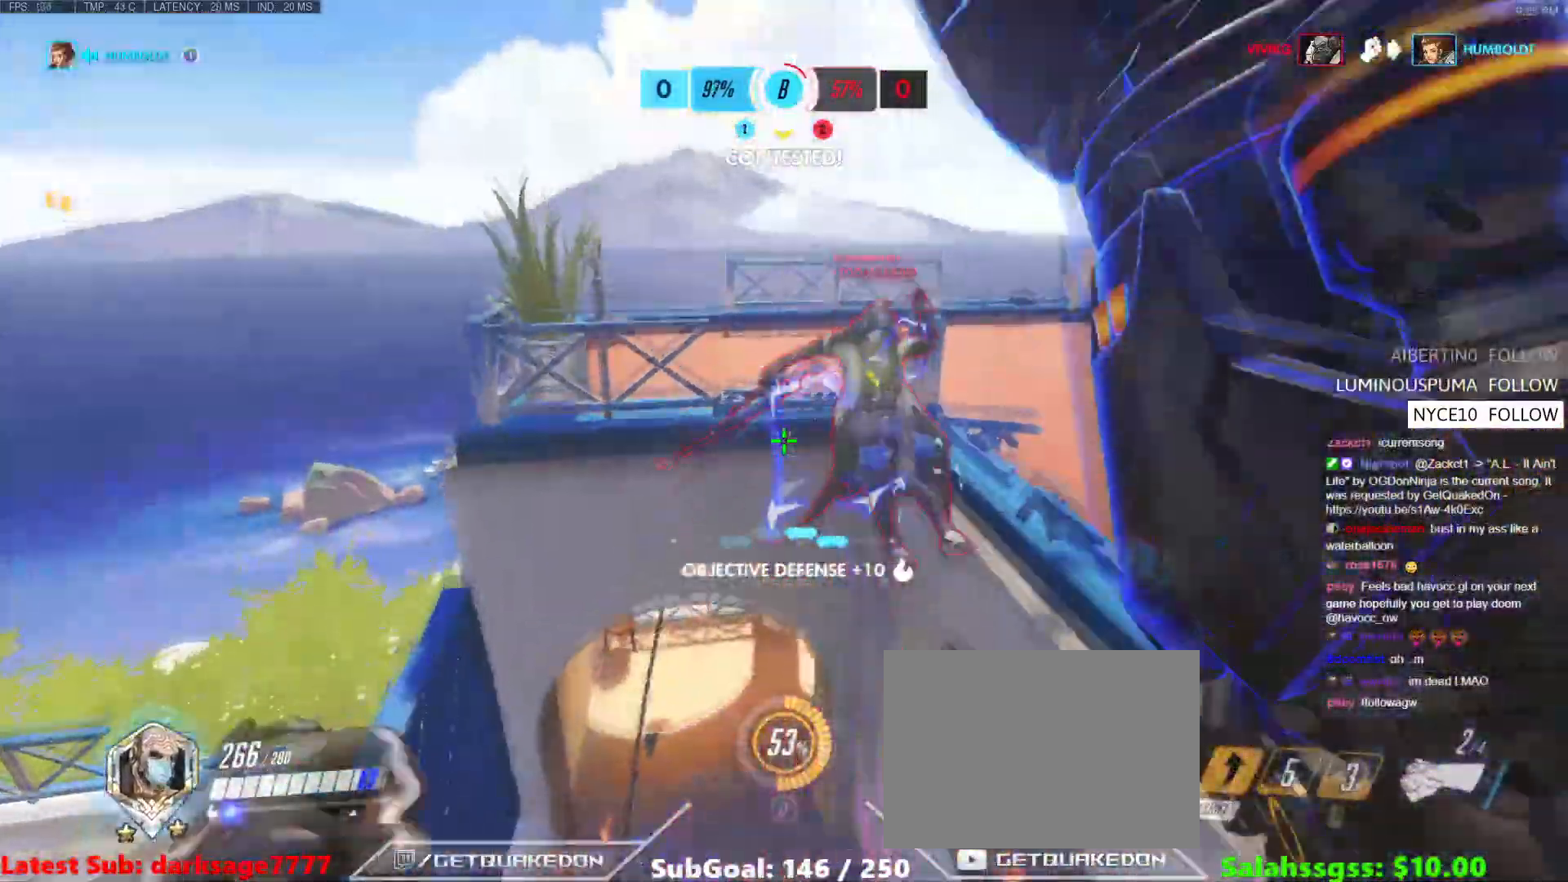
{"keys": ["d"], "events": []}
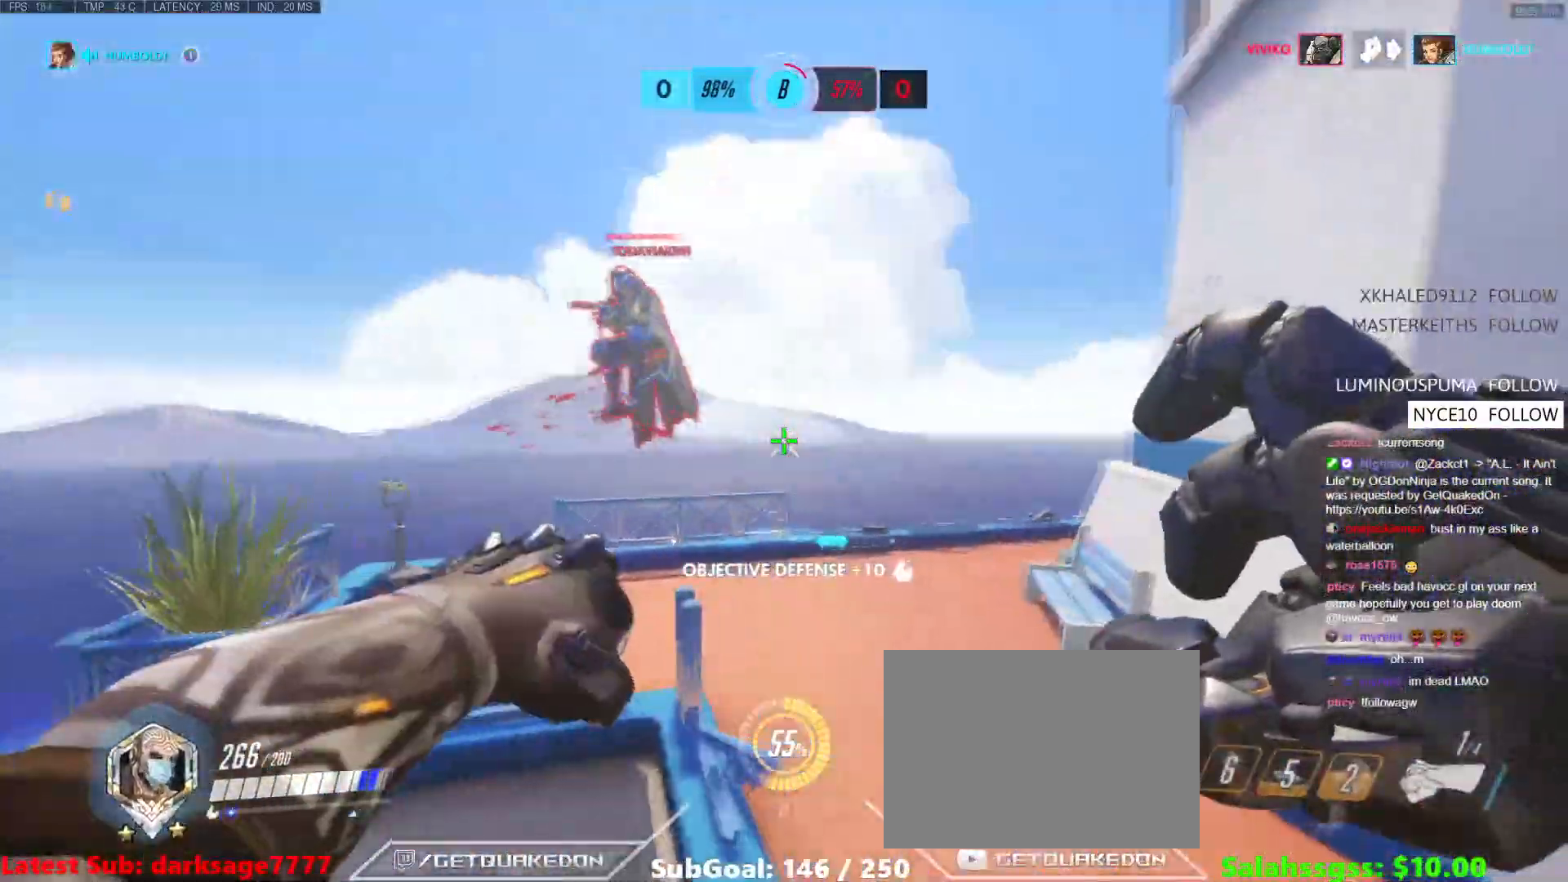
{"keys": ["a"], "events": [[33, "a", "down"], [84, "d", "up"], [134, "w", "down"], [167, "a", "up"], [167, "d", "down"], [267, "w", "up"], [367, "a", "down"], [417, "d", "up"]]}
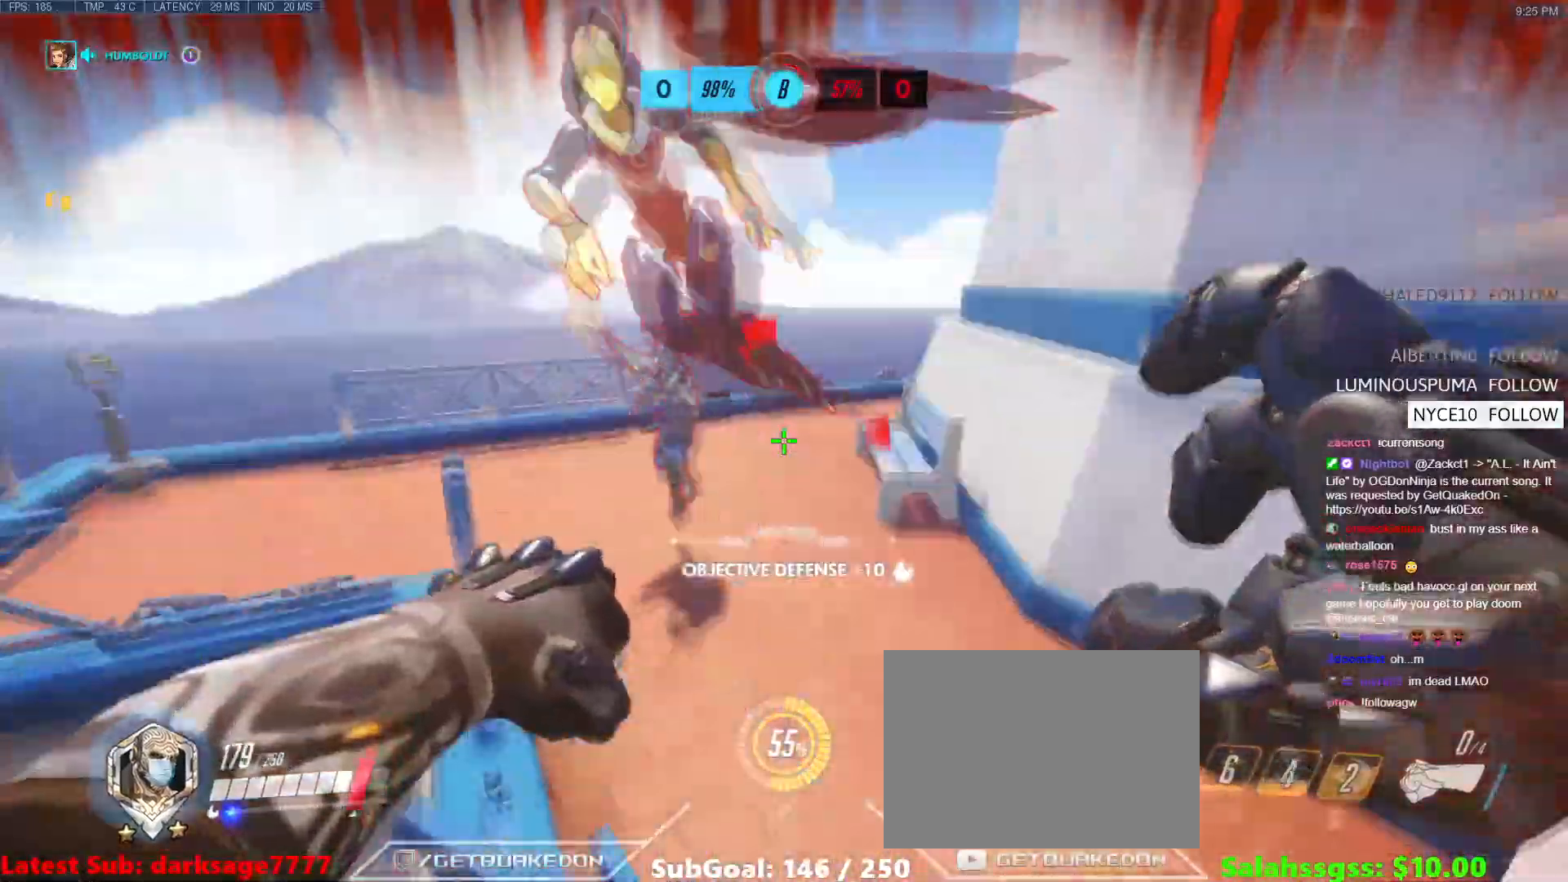
{"keys": [], "events": [[467, "a", "up"]]}
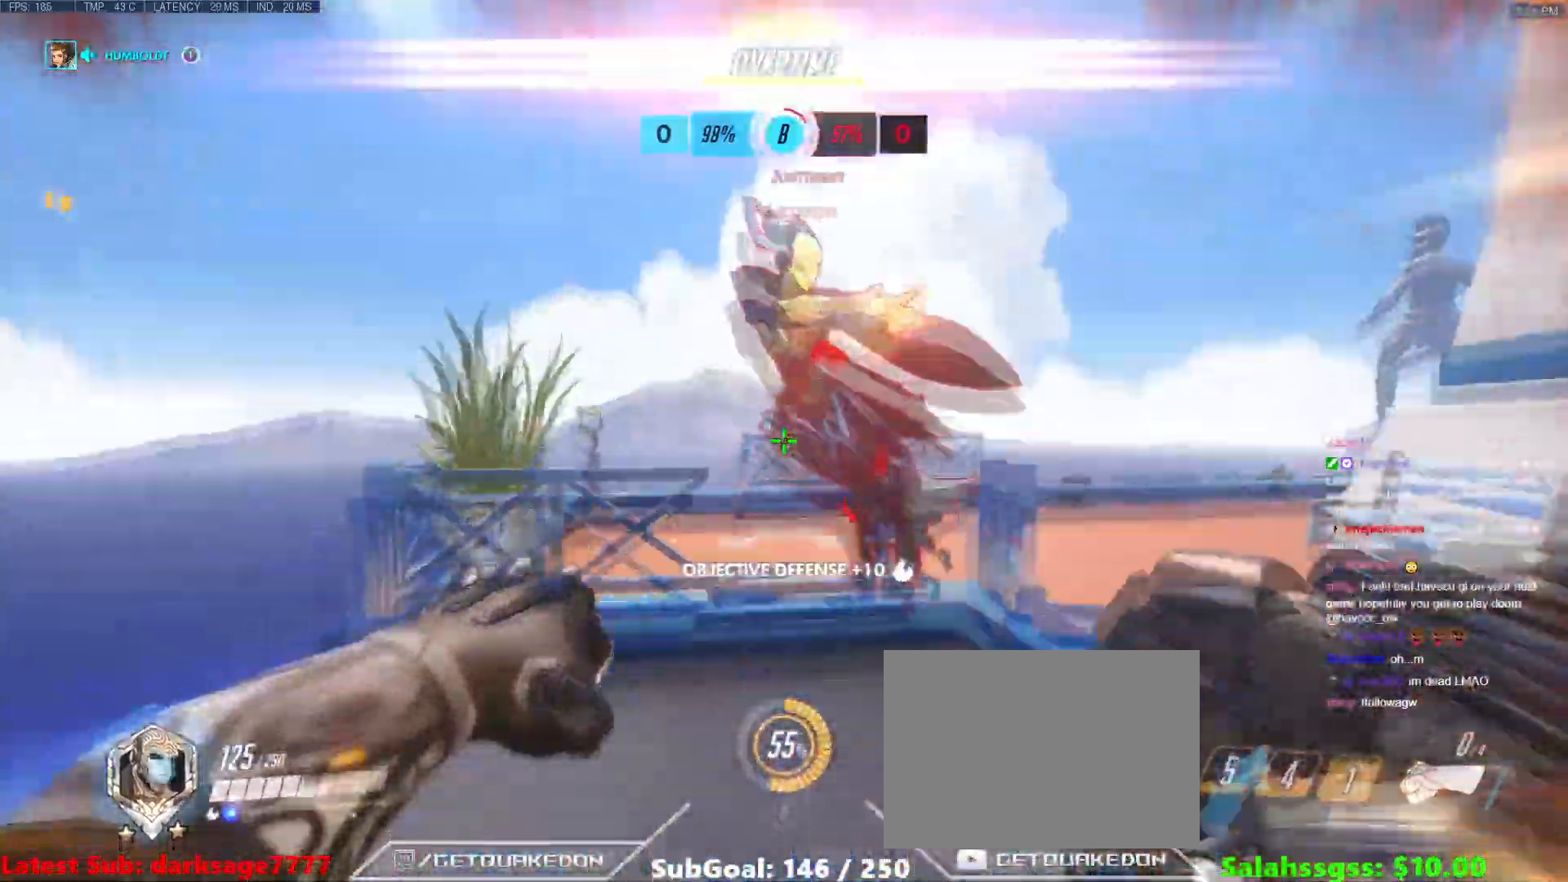
{"keys": ["d", "w"], "events": [[17, "d", "down"], [401, "w", "down"]]}
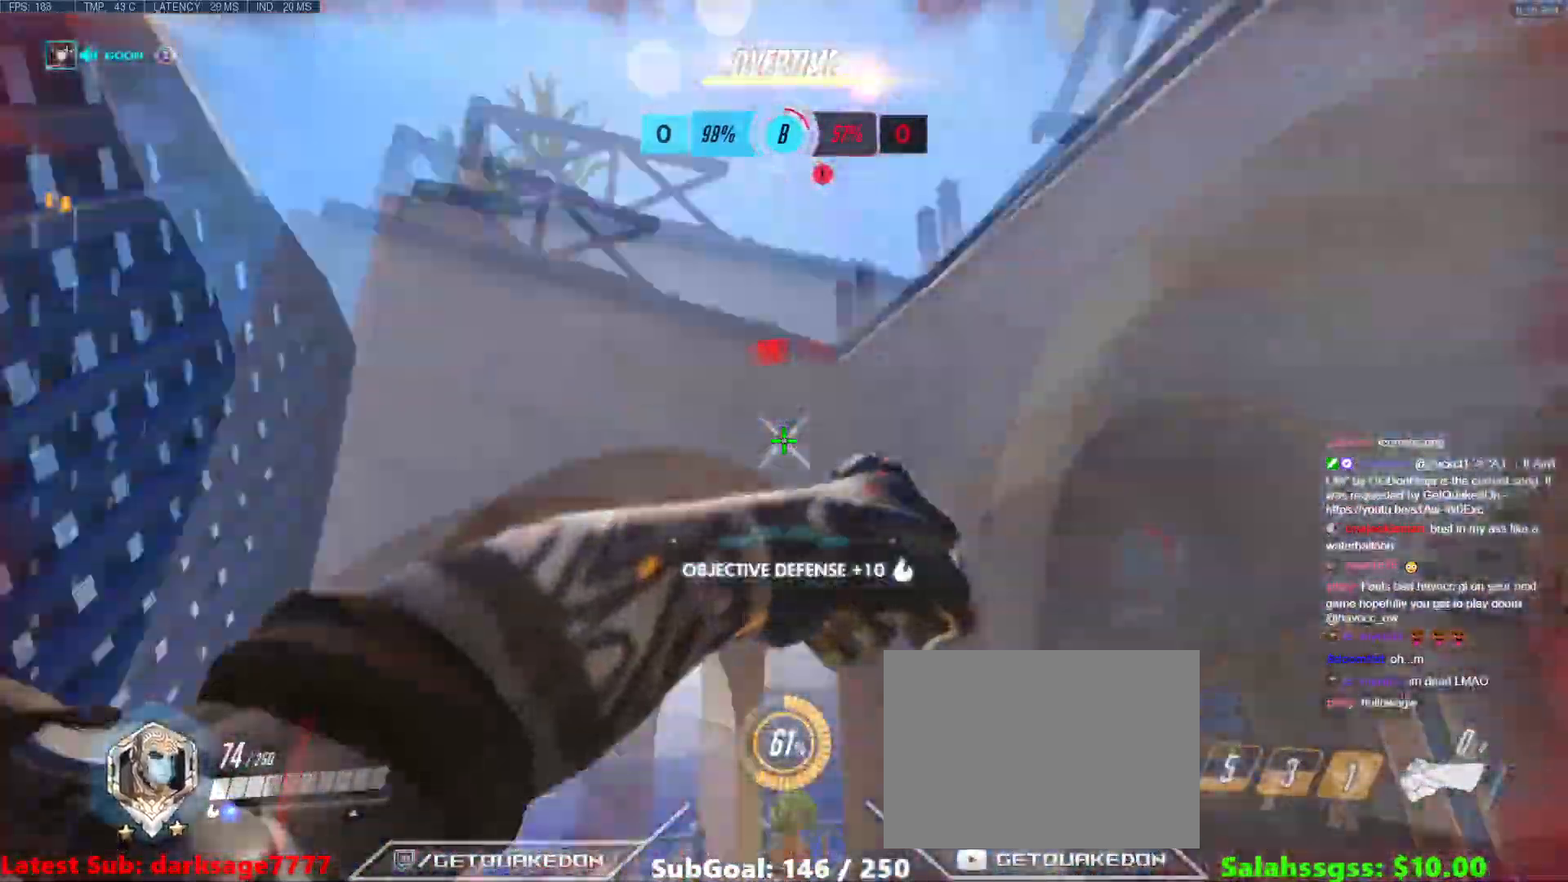
{"keys": [], "events": [[33, "w", "up"], [150, "a", "down"], [217, "d", "up"], [500, "a", "up"]]}
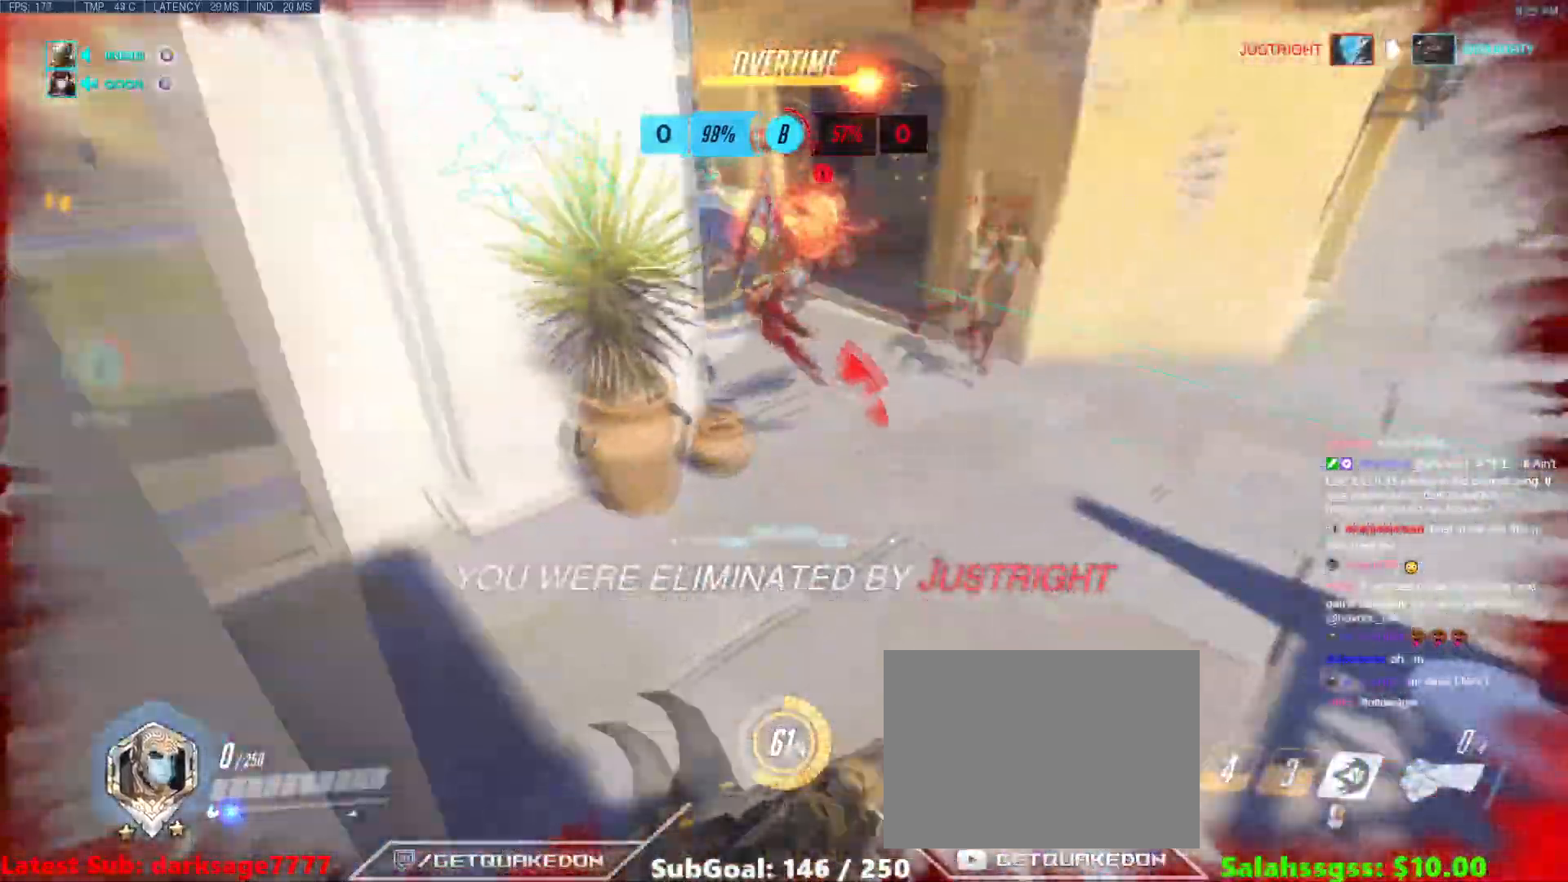
{"keys": ["w"], "events": [[167, "w", "down"]]}
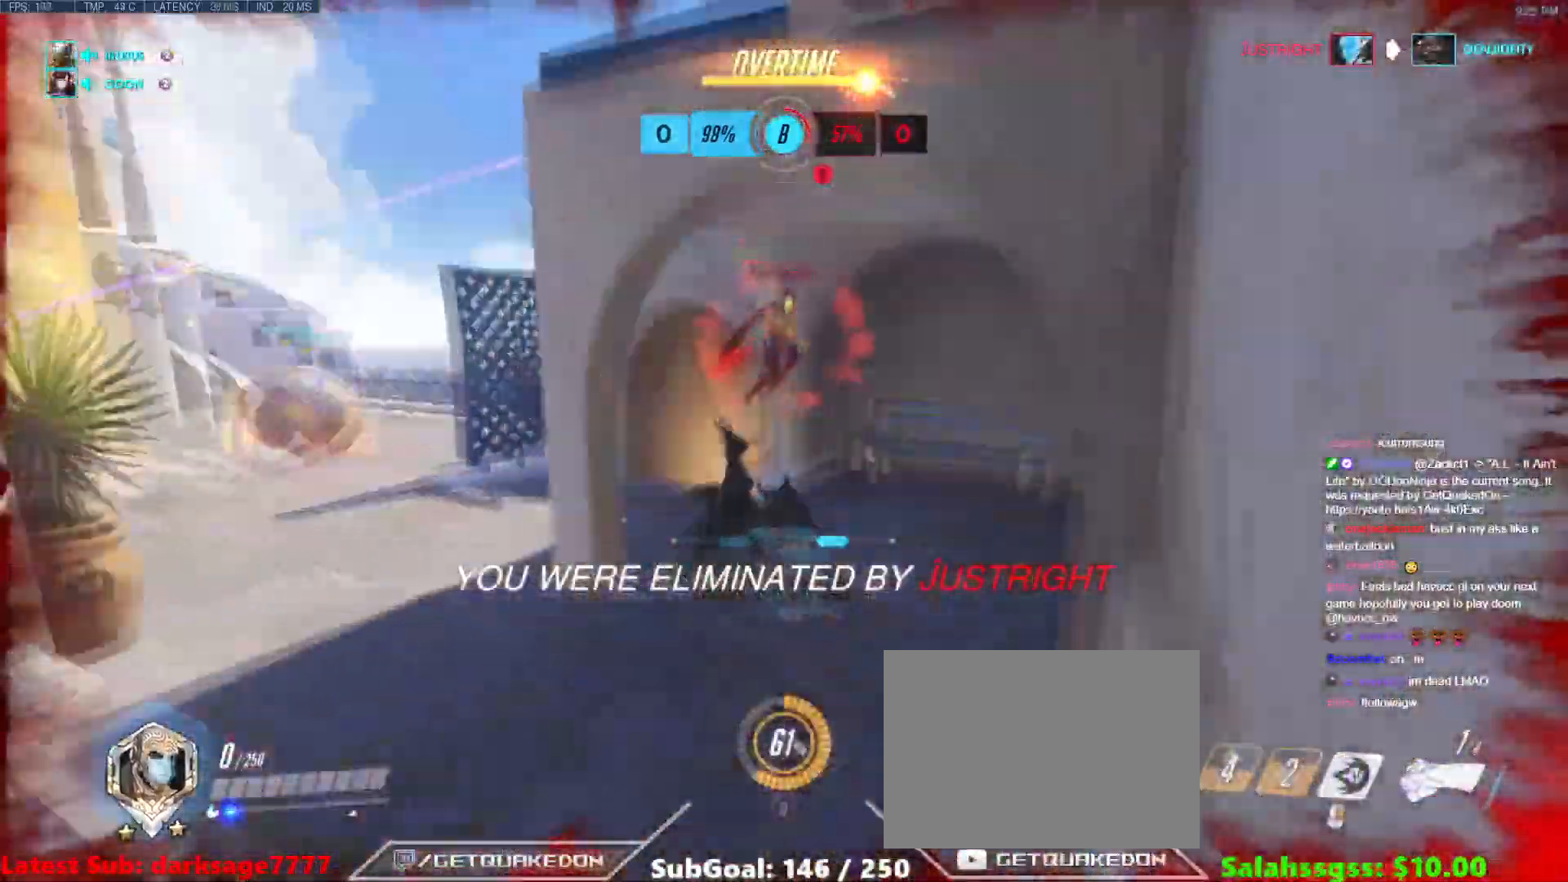
{"keys": ["w"], "events": []}
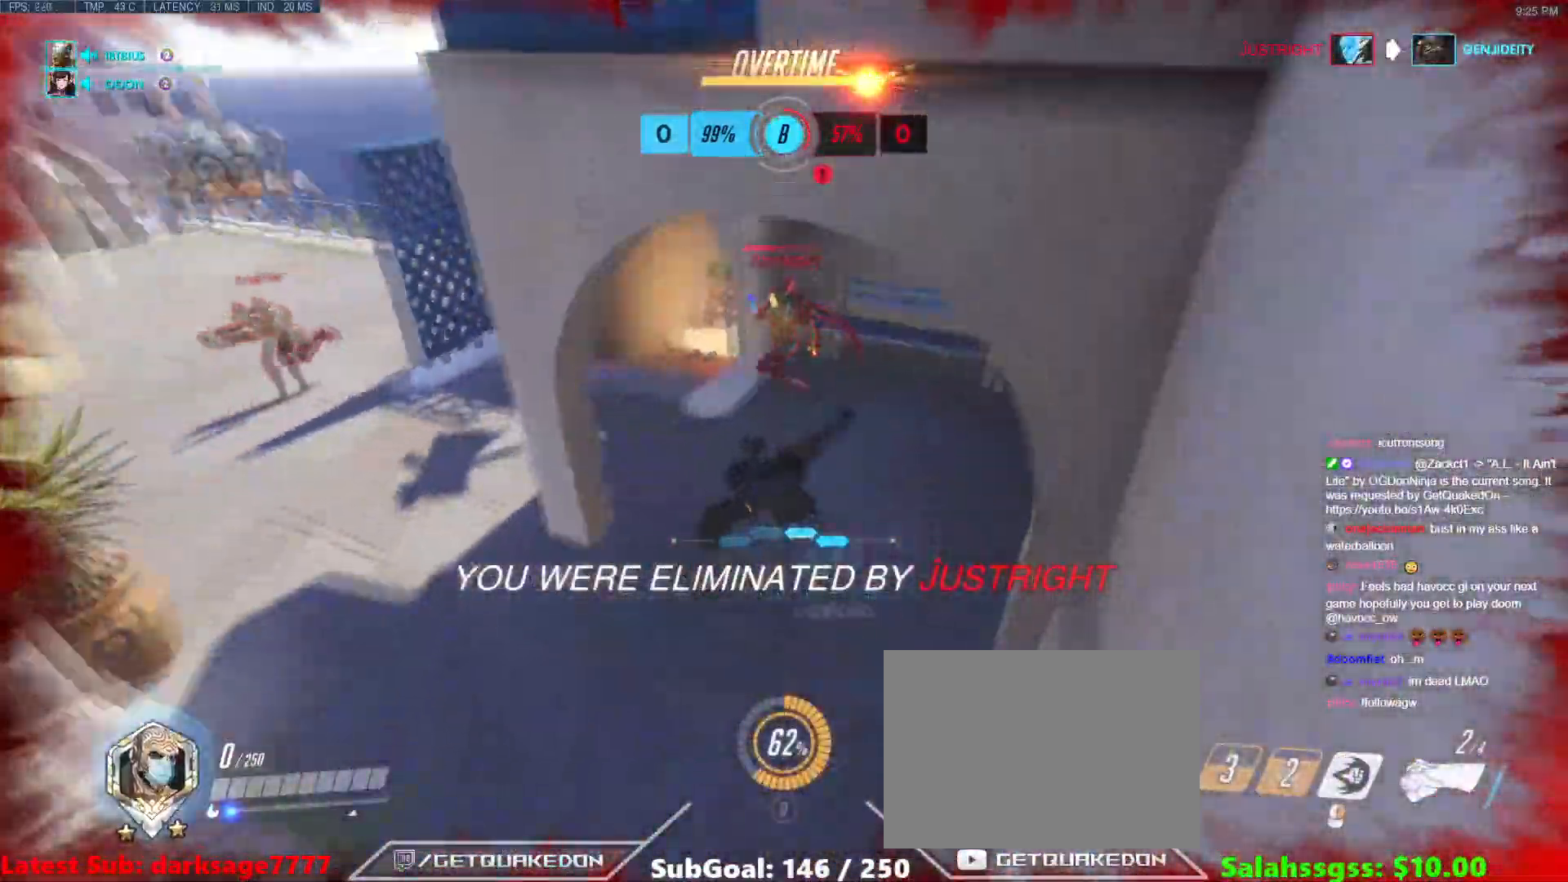
{"keys": ["w"], "events": []}
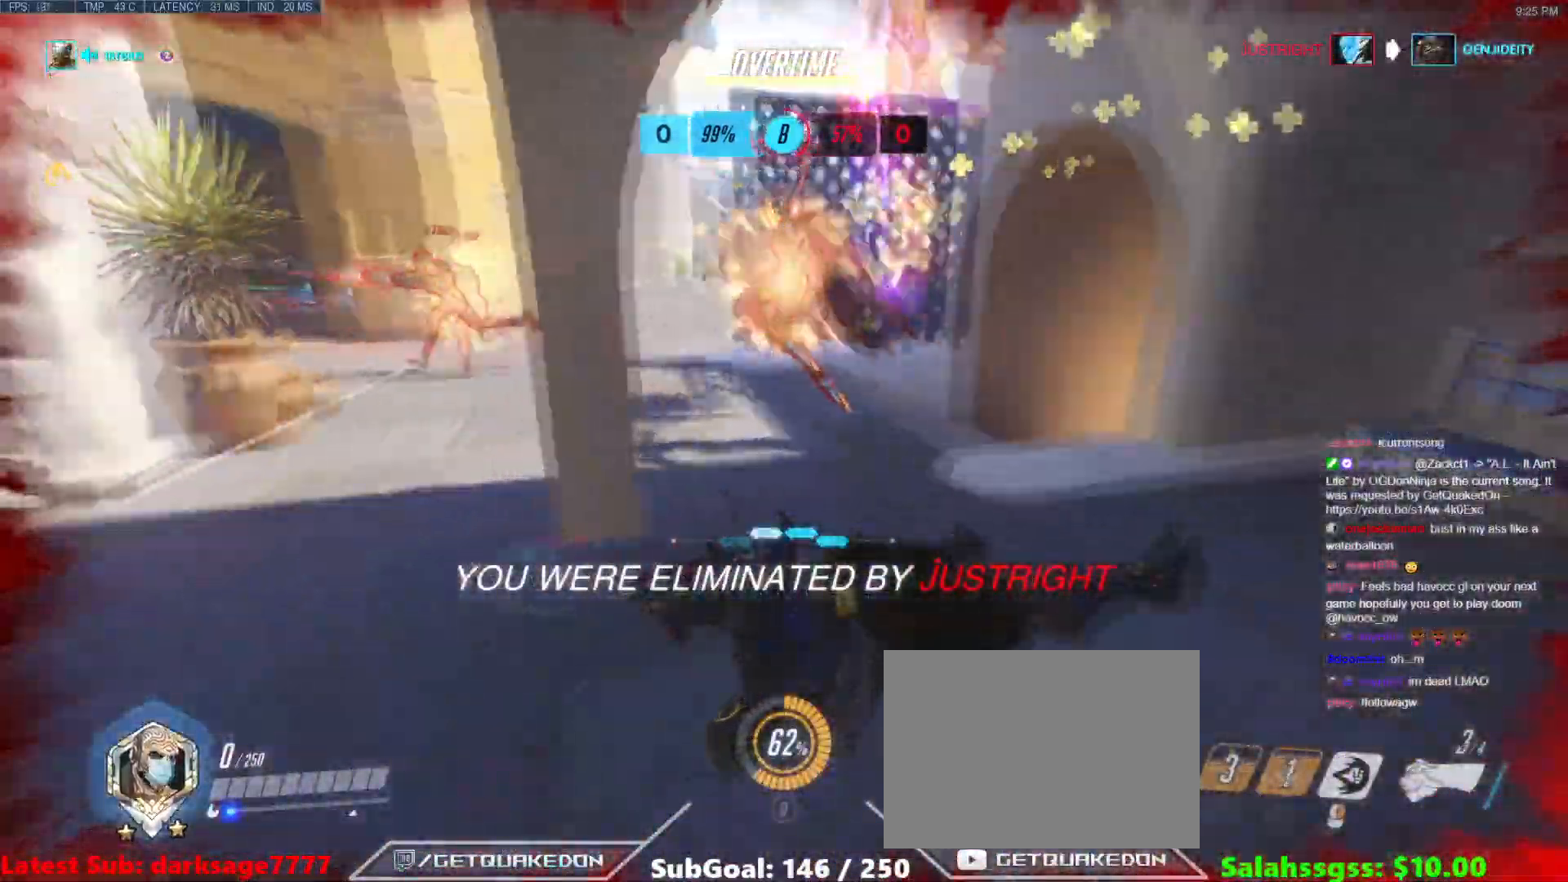
{"keys": [], "events": [[83, "space", "down"], [100, "w", "up"], [283, "space", "up"]]}
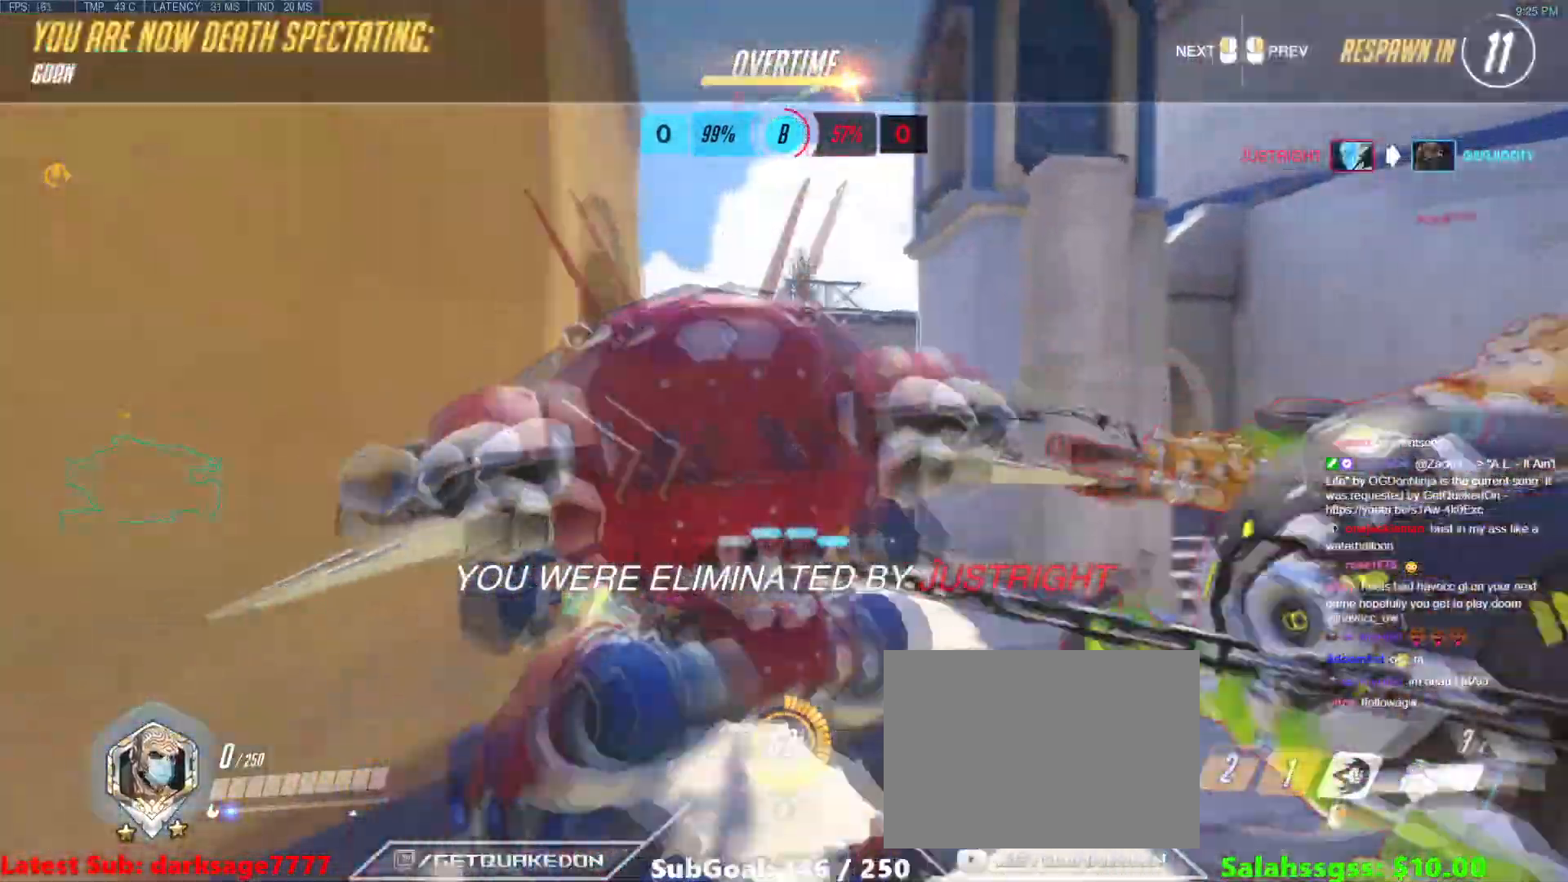
{"keys": [], "events": []}
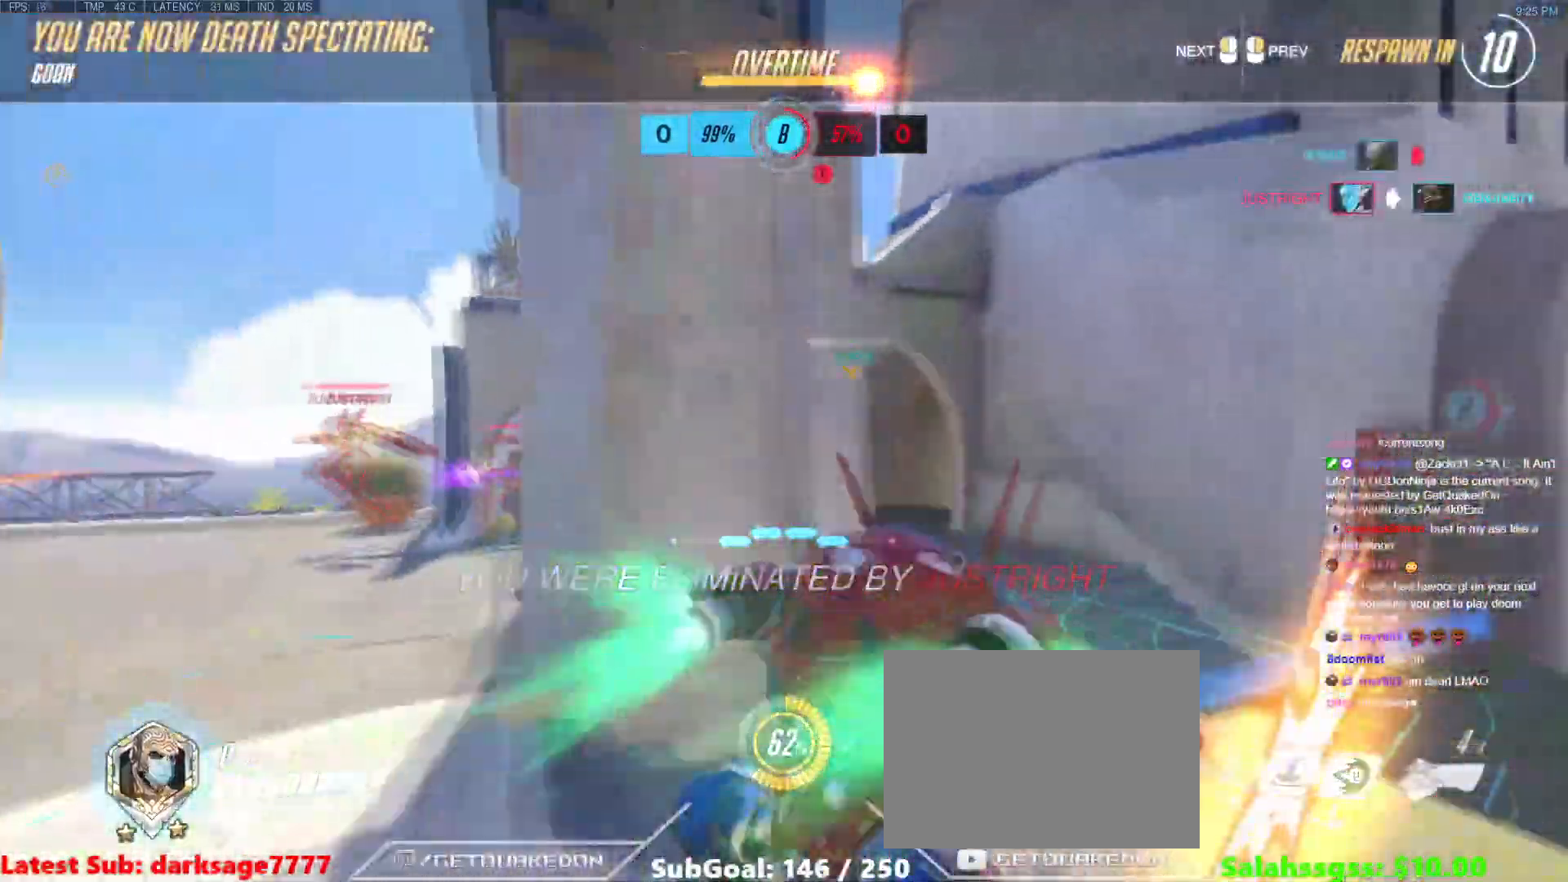
{"keys": [], "events": []}
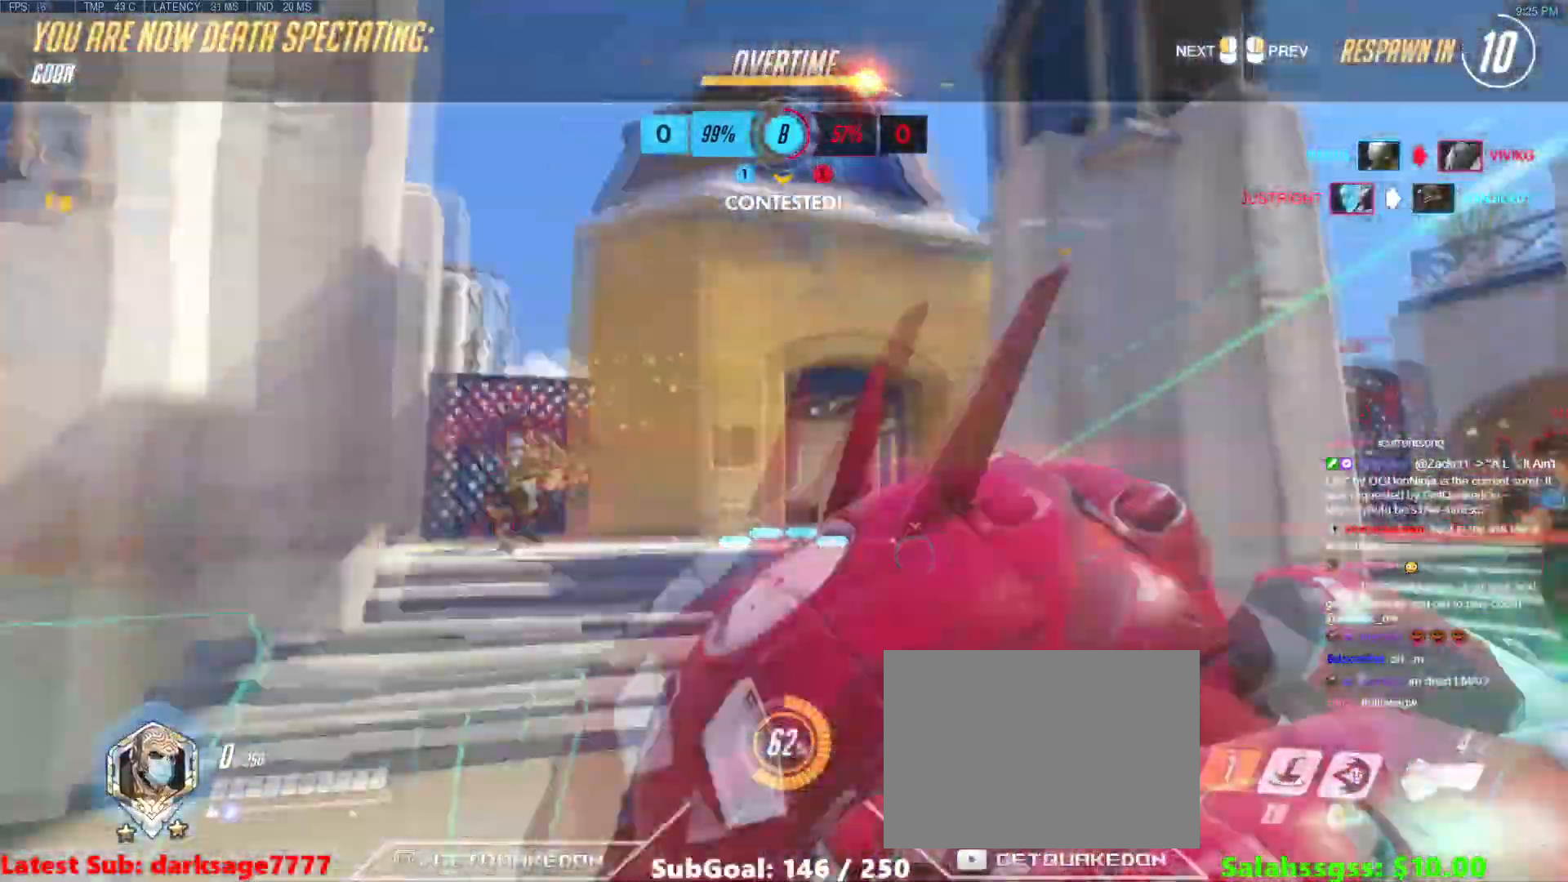
{"keys": [], "events": []}
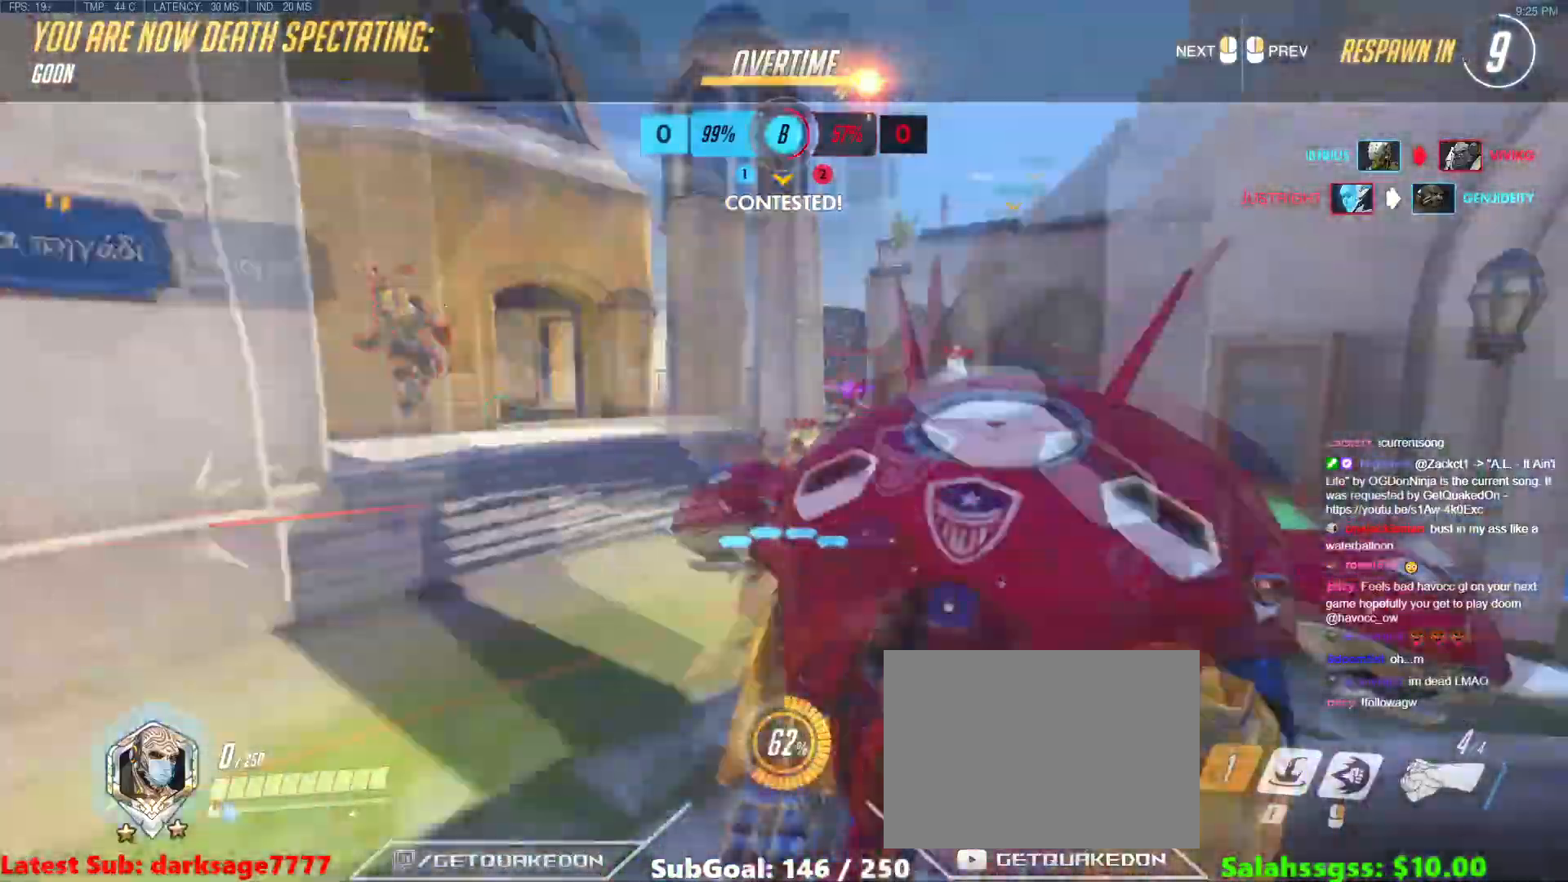
{"keys": [], "events": []}
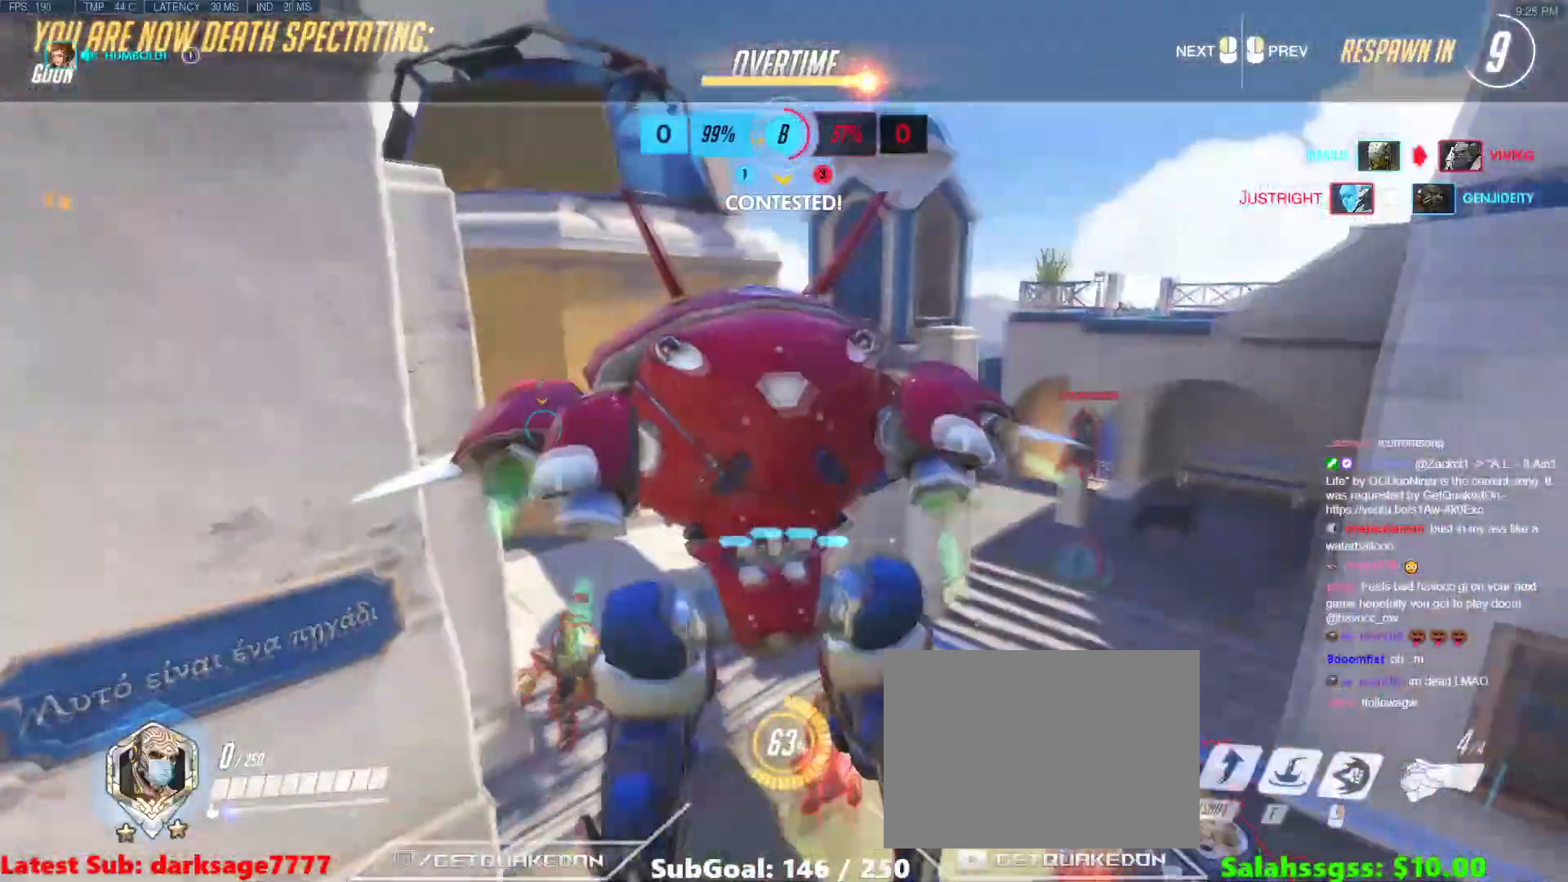
{"keys": [], "events": []}
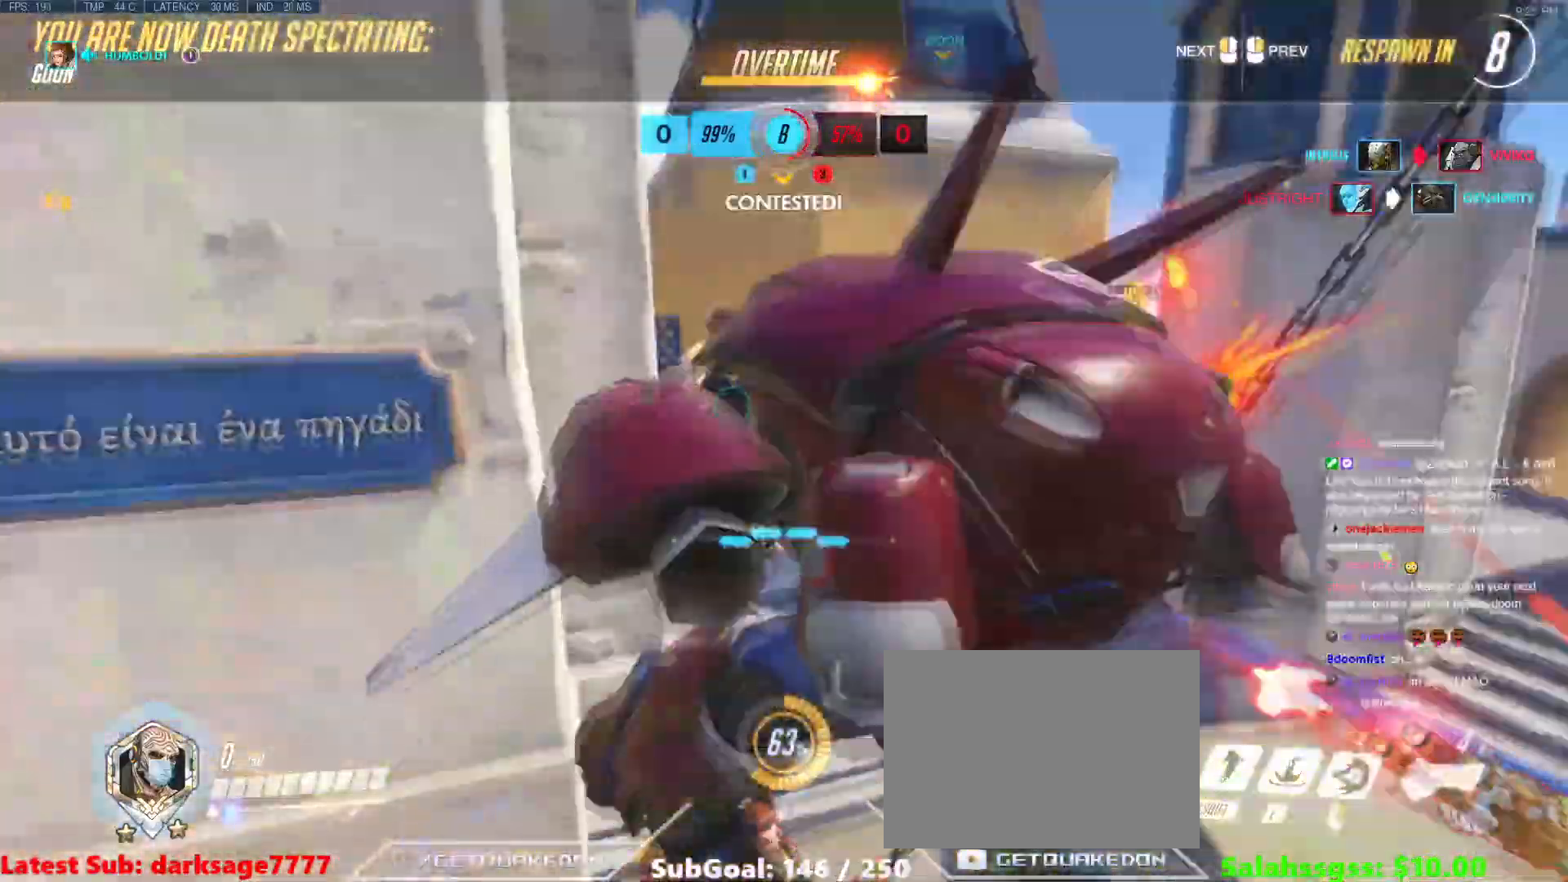
{"keys": [], "events": []}
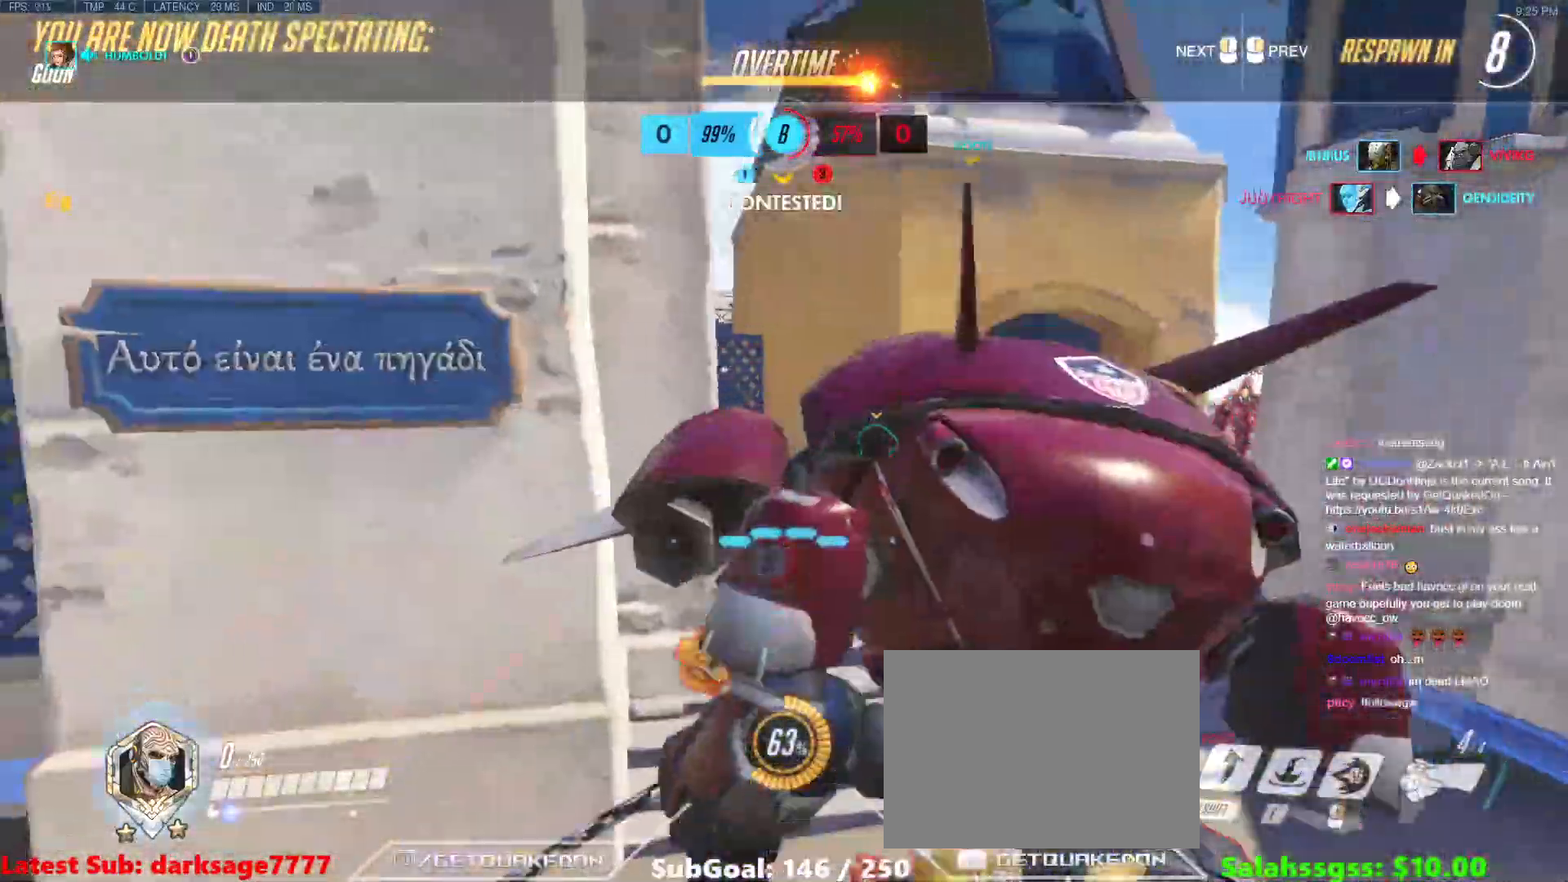
{"keys": [], "events": []}
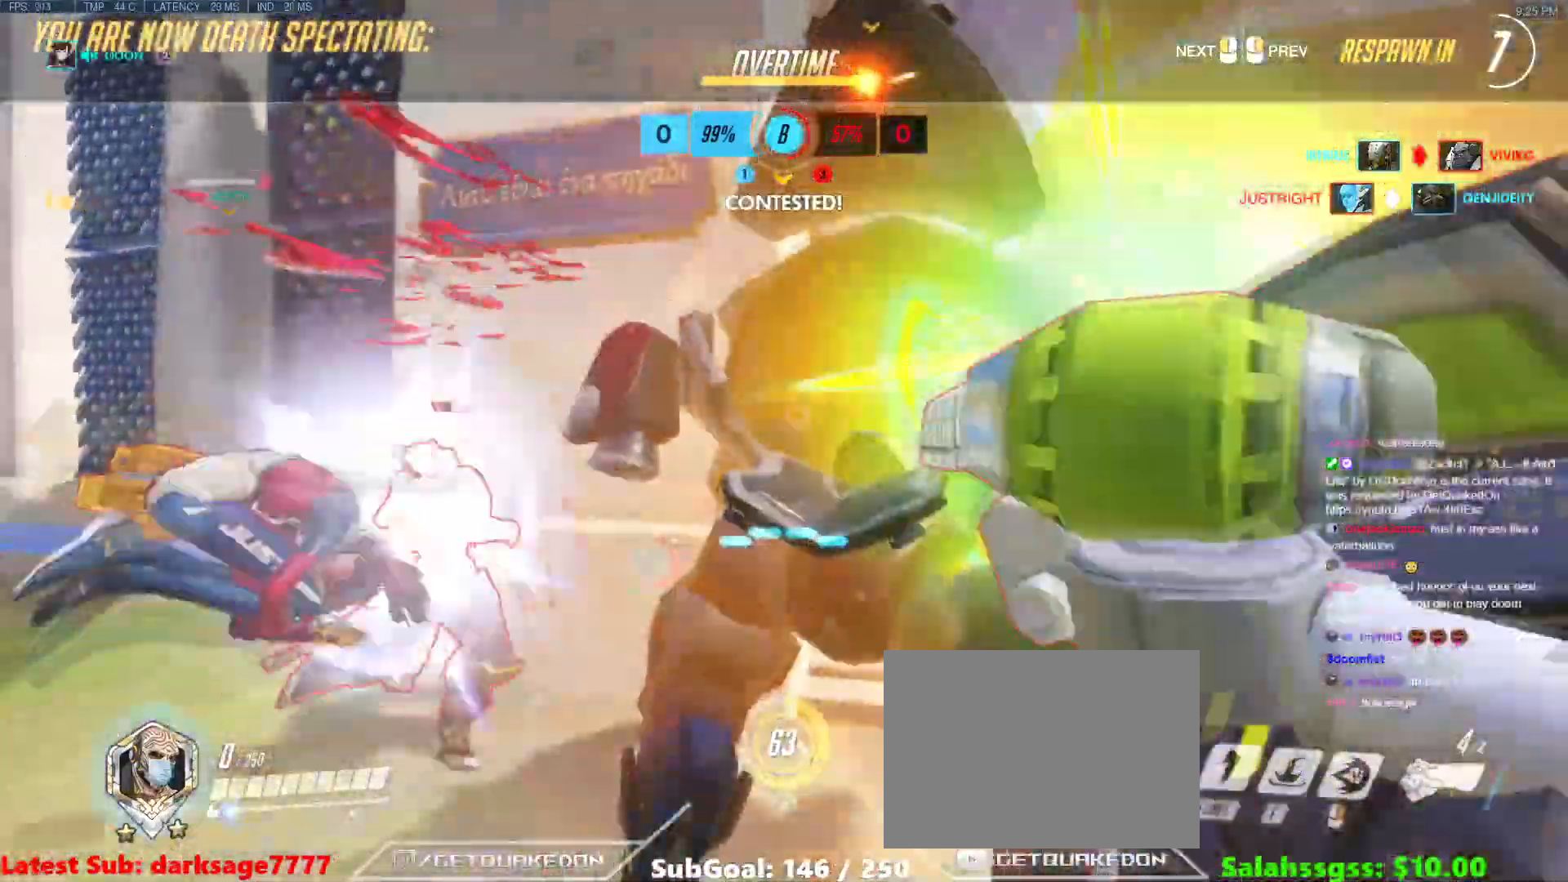
{"keys": [], "events": []}
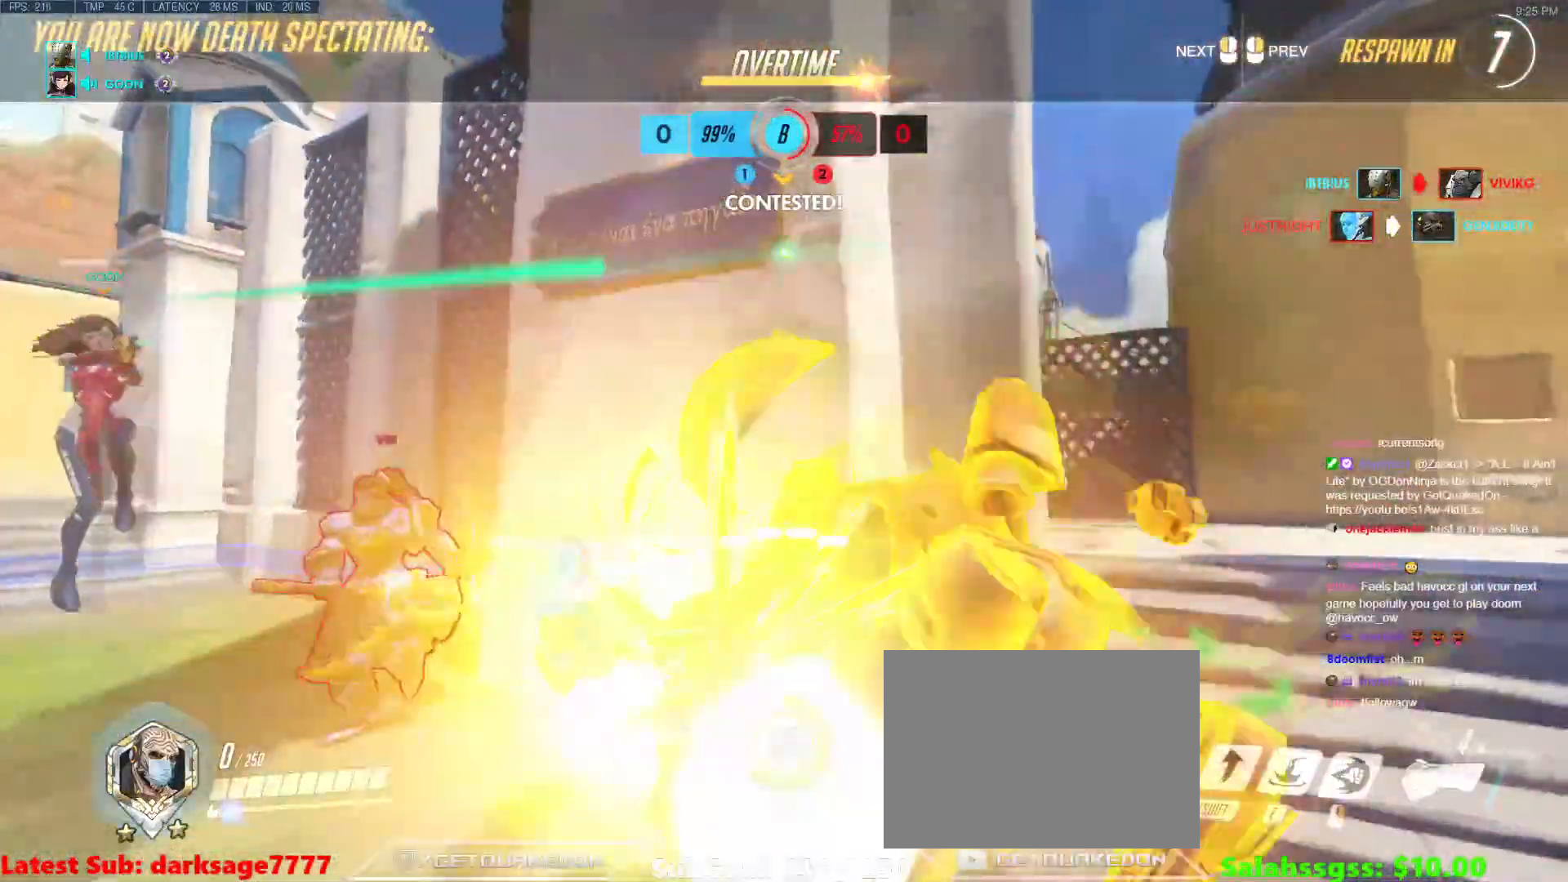
{"keys": ["w"], "events": [[451, "w", "down"]]}
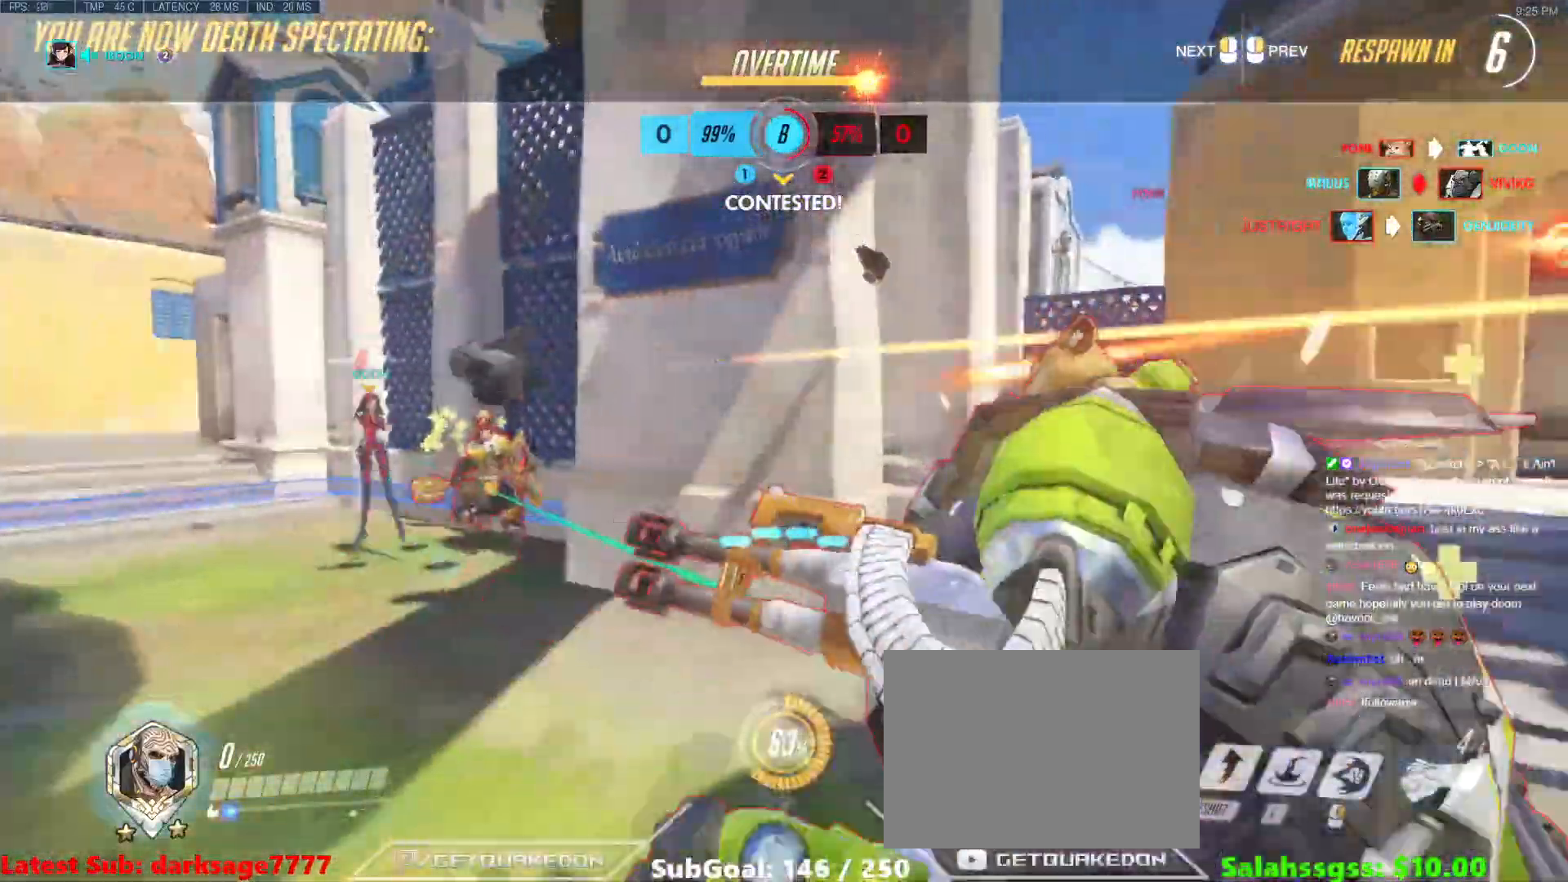
{"keys": ["r", "w"], "events": [[433, "r", "down"]]}
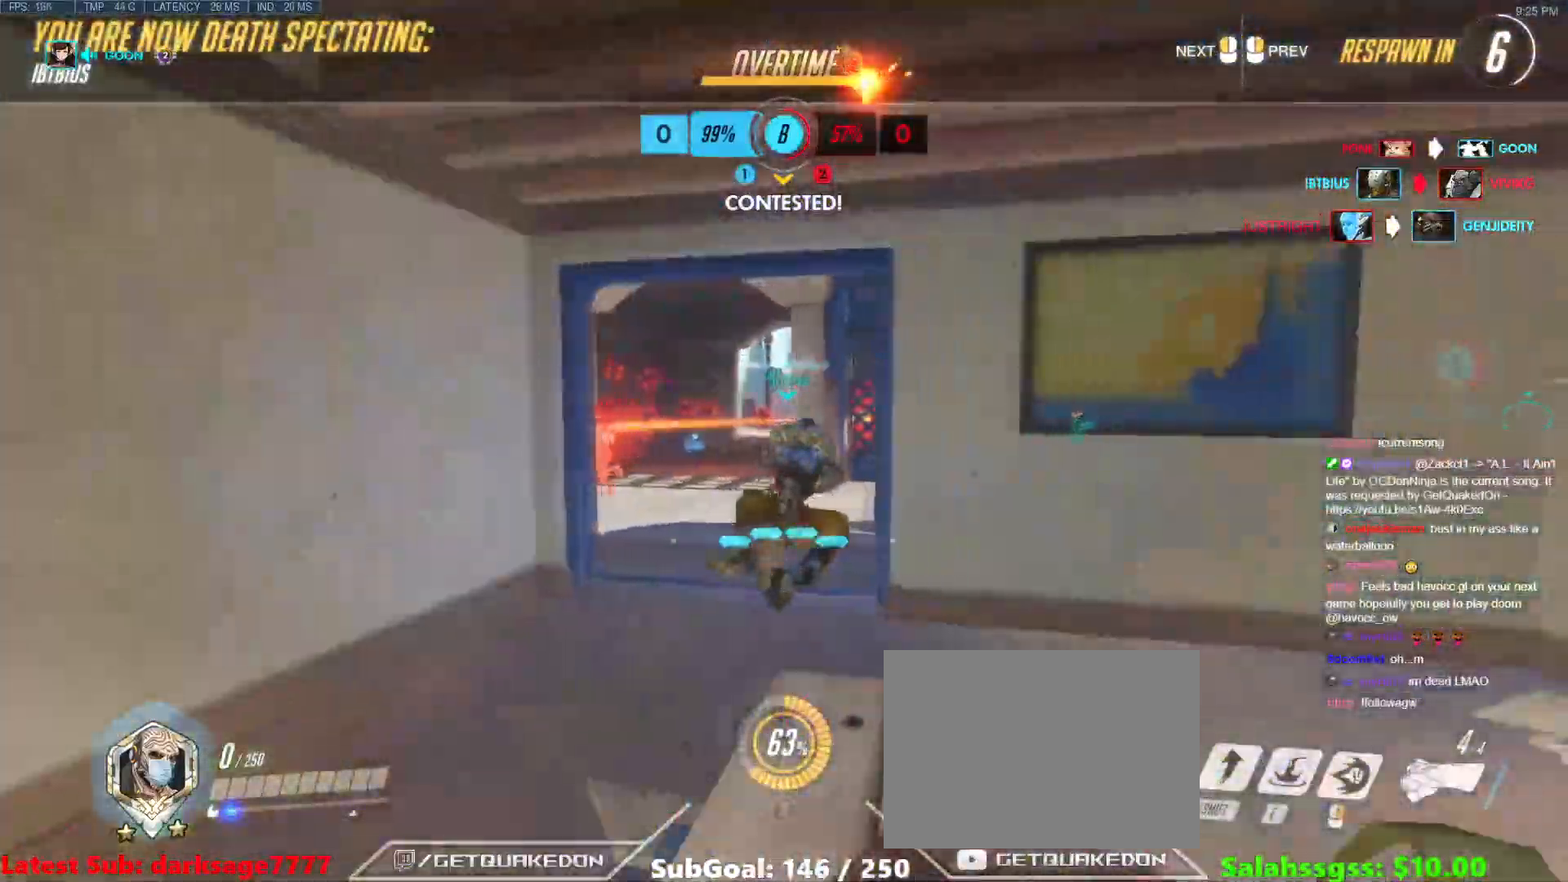
{"keys": ["w"], "events": [[33, "r", "up"]]}
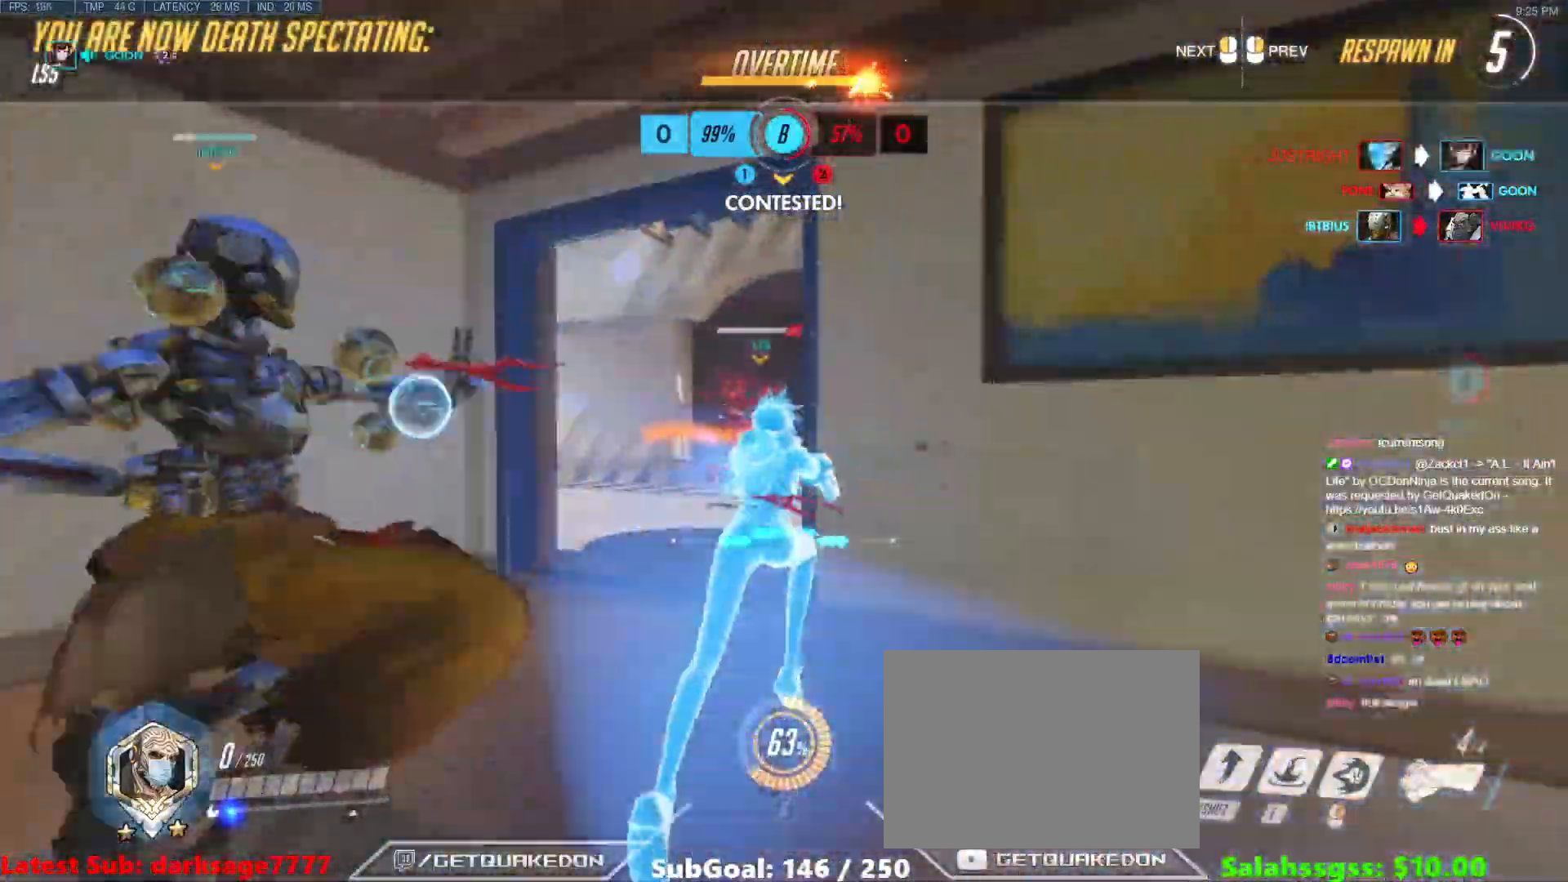
{"keys": ["w"], "events": [[217, "r", "down"], [333, "r", "up"]]}
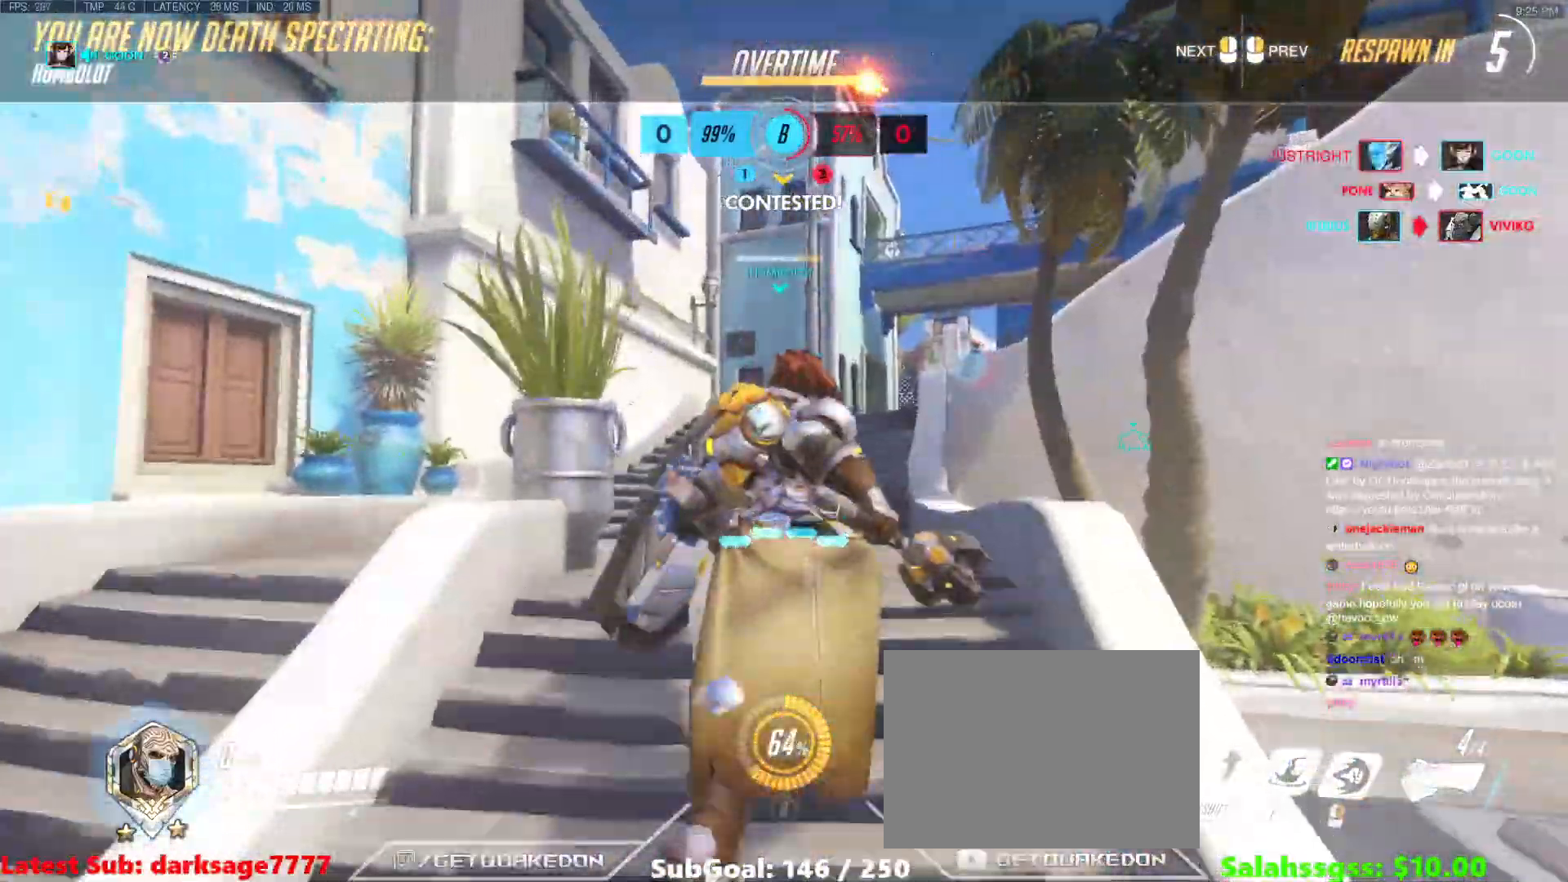
{"keys": ["w"], "events": []}
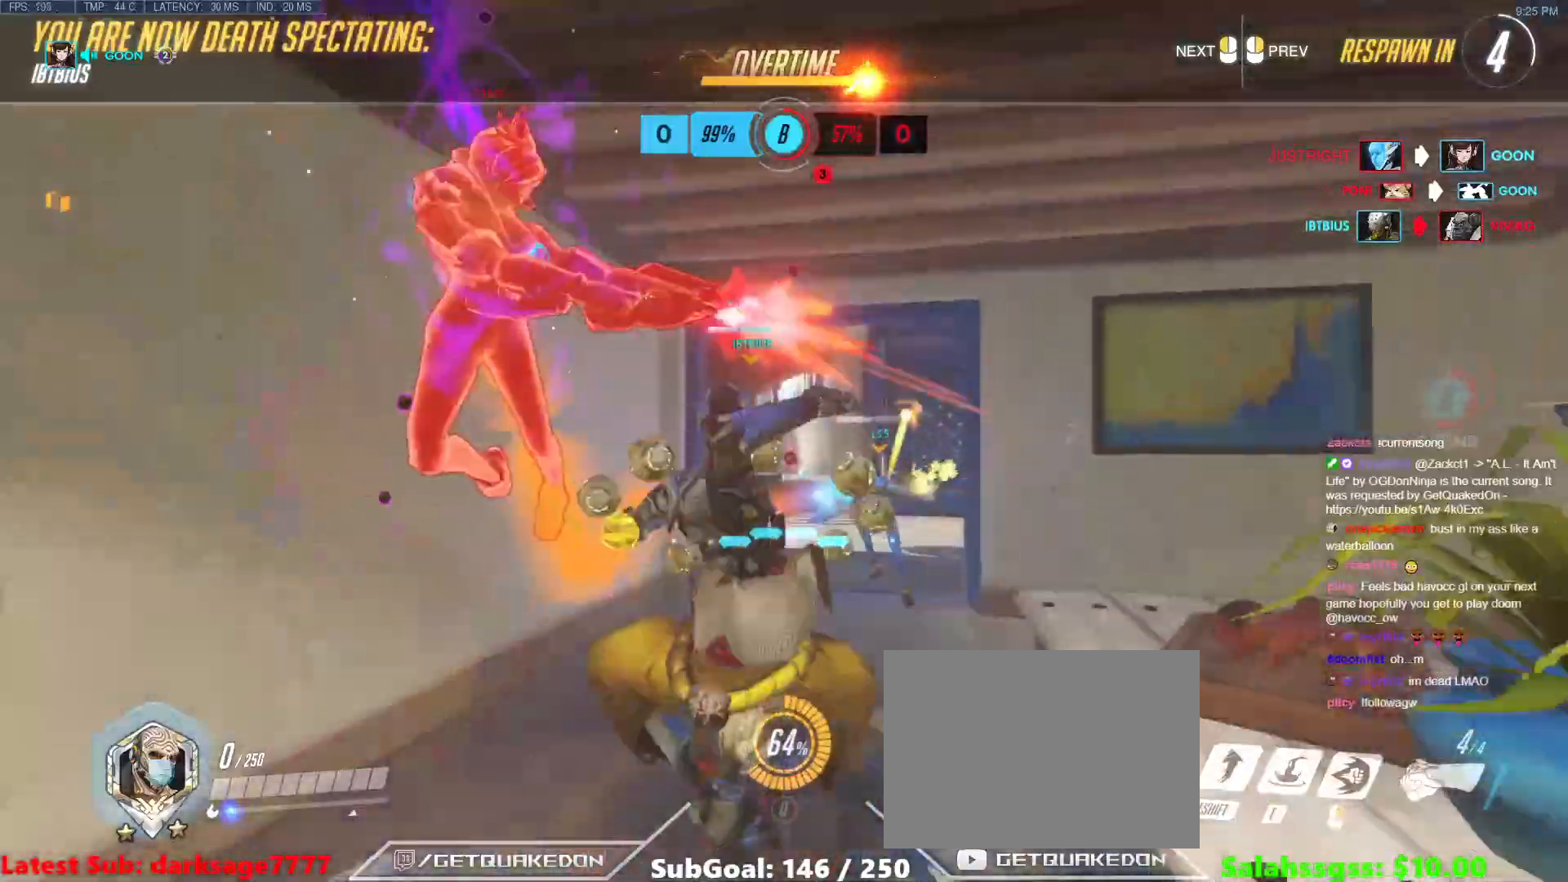
{"keys": ["w"], "events": [[283, "r", "down"], [400, "r", "up"]]}
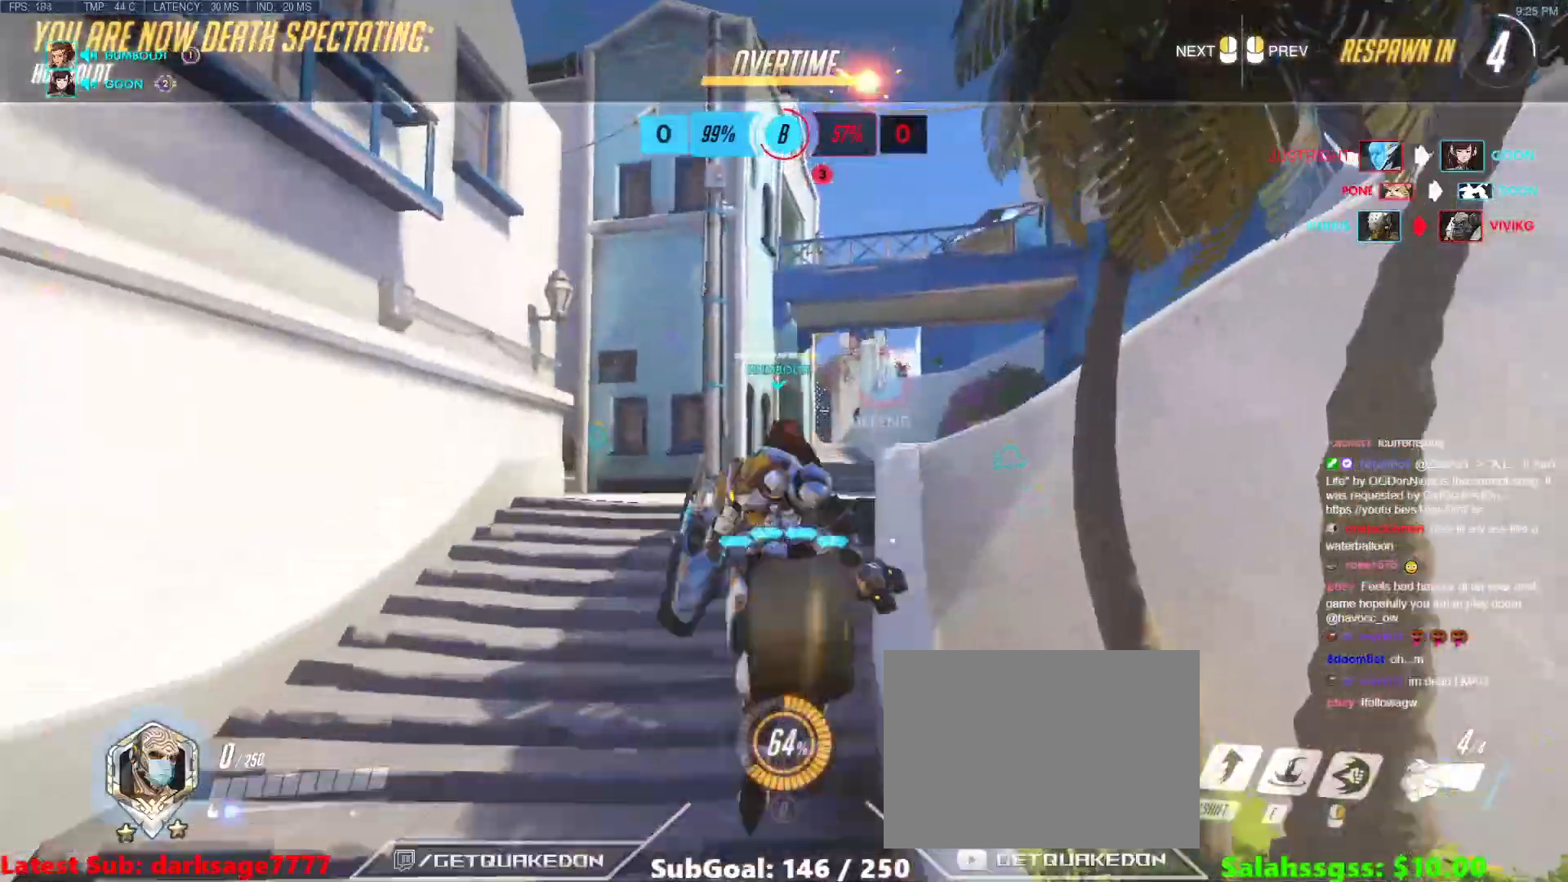
{"keys": ["w"], "events": []}
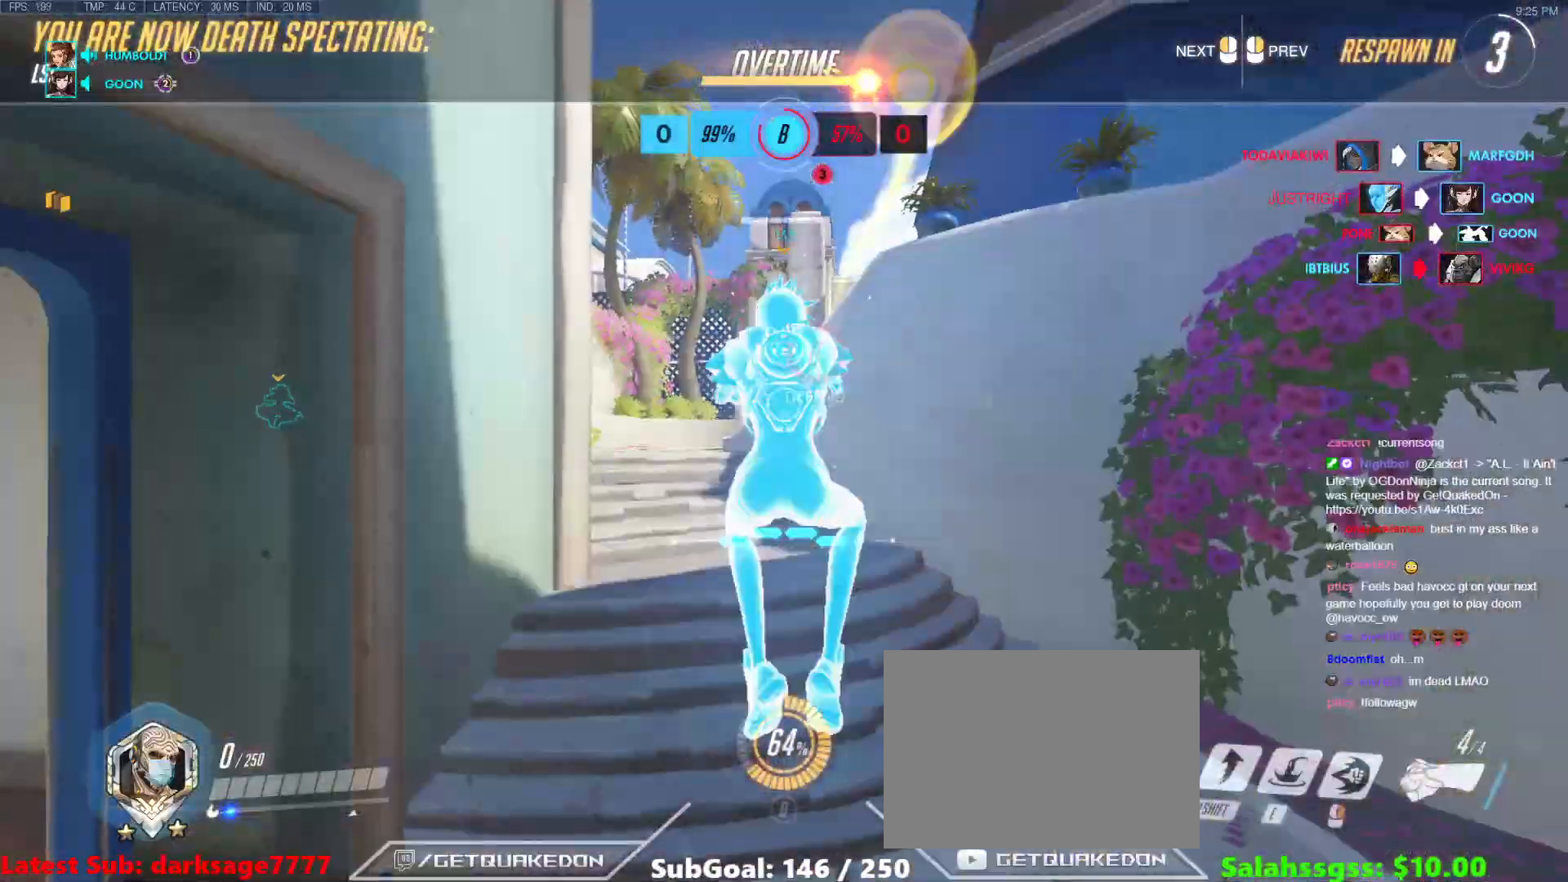
{"keys": ["w"], "events": [[183, "r", "down"], [400, "r", "up"]]}